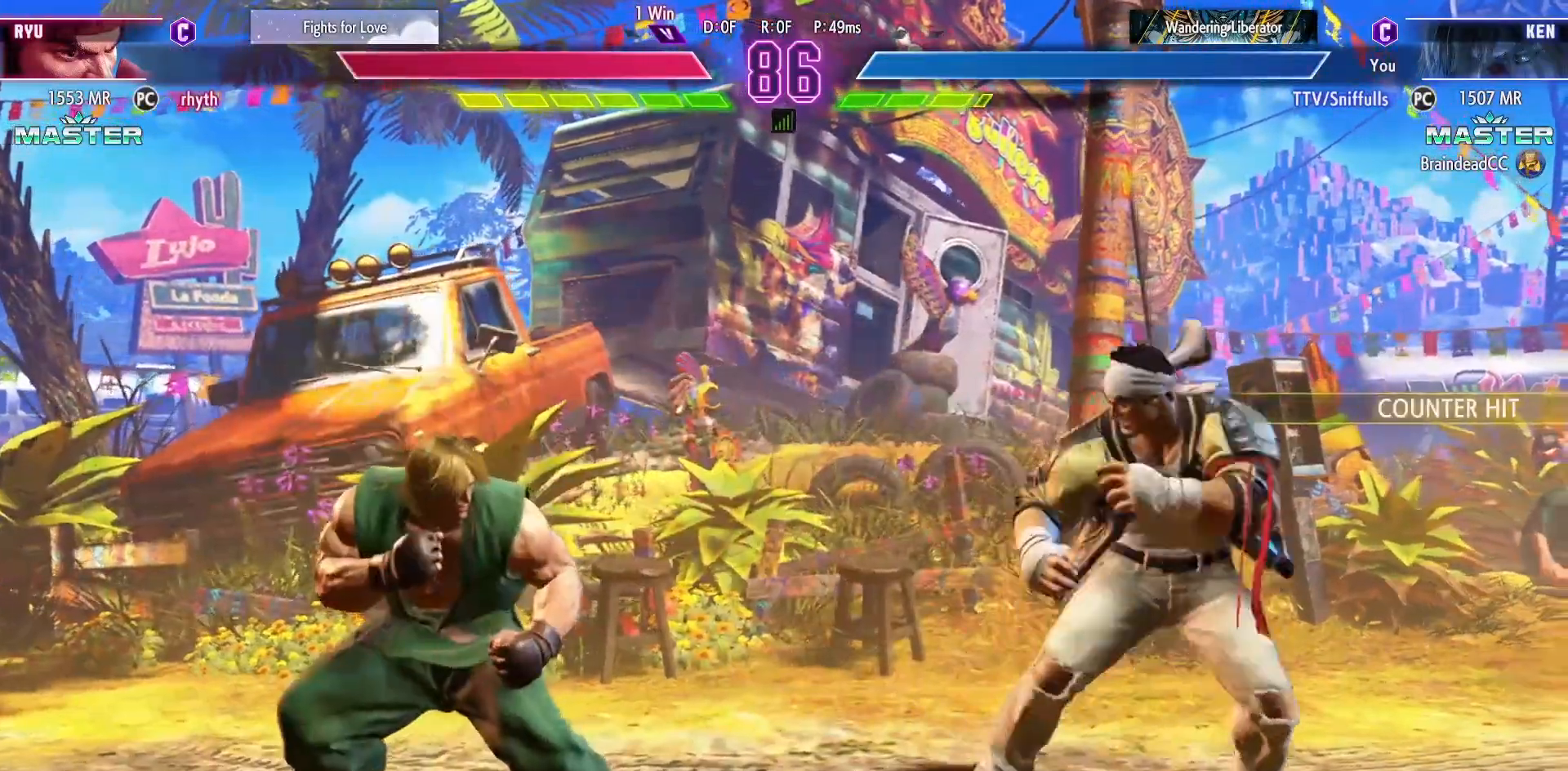
Gameplay with a controller (arcade stick); each line is a JSON object with the inputs held at the frame after it. "events" lists button and stick changes between this image and that frame as [ms after this image, input, new state], when the widget could be followed in between. Not read: L3 R3.
{"buttons": ["DPAD_DOWN", "DPAD_LEFT"], "events": [[17, "DPAD_RIGHT", "down"], [33, "DPAD_DOWN", "up"], [317, "DPAD_DOWN", "down"], [333, "DPAD_RIGHT", "up"], [367, "DPAD_LEFT", "down"]]}
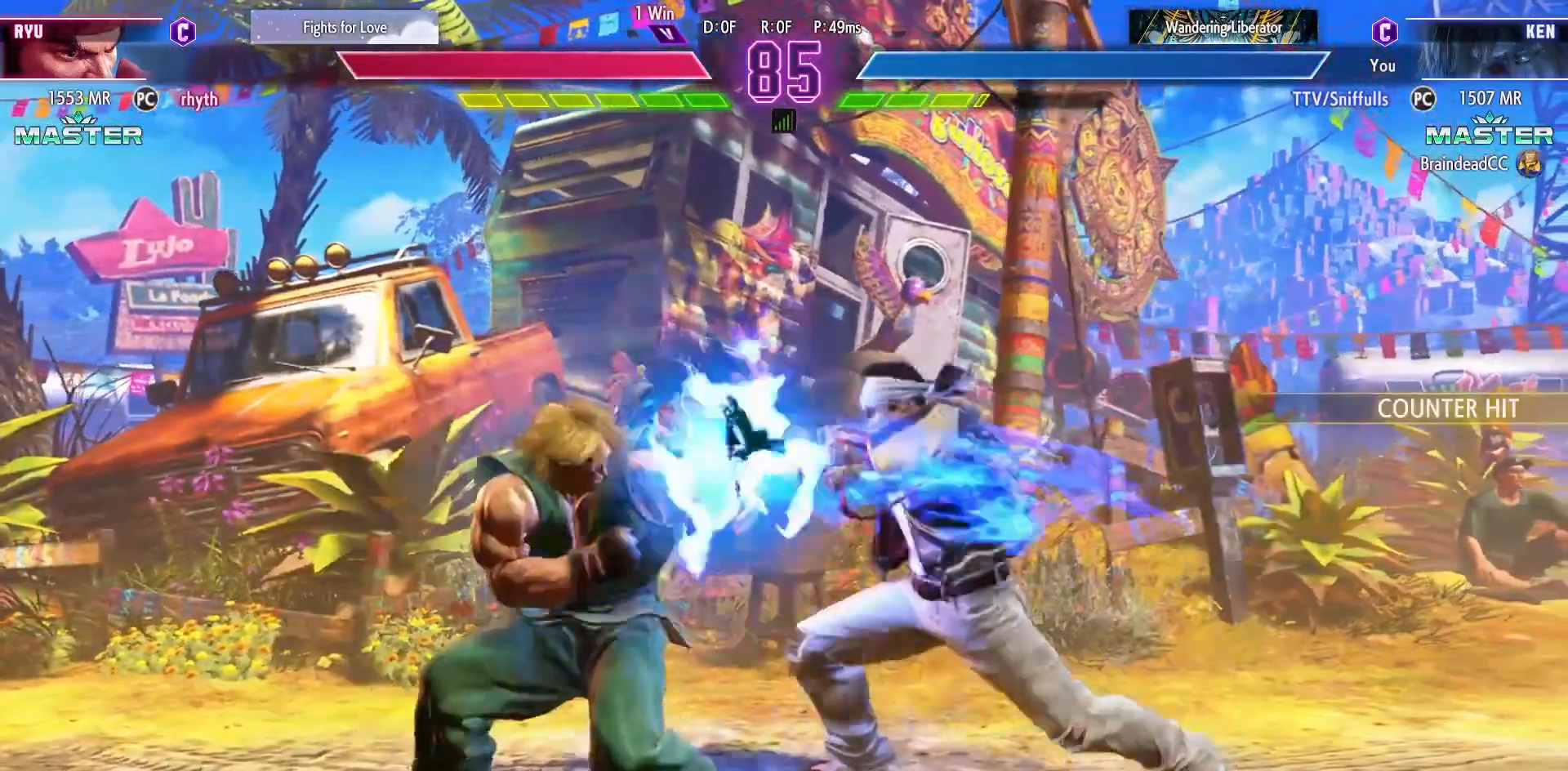
{"buttons": ["R2"], "events": [[250, "DPAD_LEFT", "up"], [267, "DPAD_DOWN", "up"], [333, "R2", "down"]]}
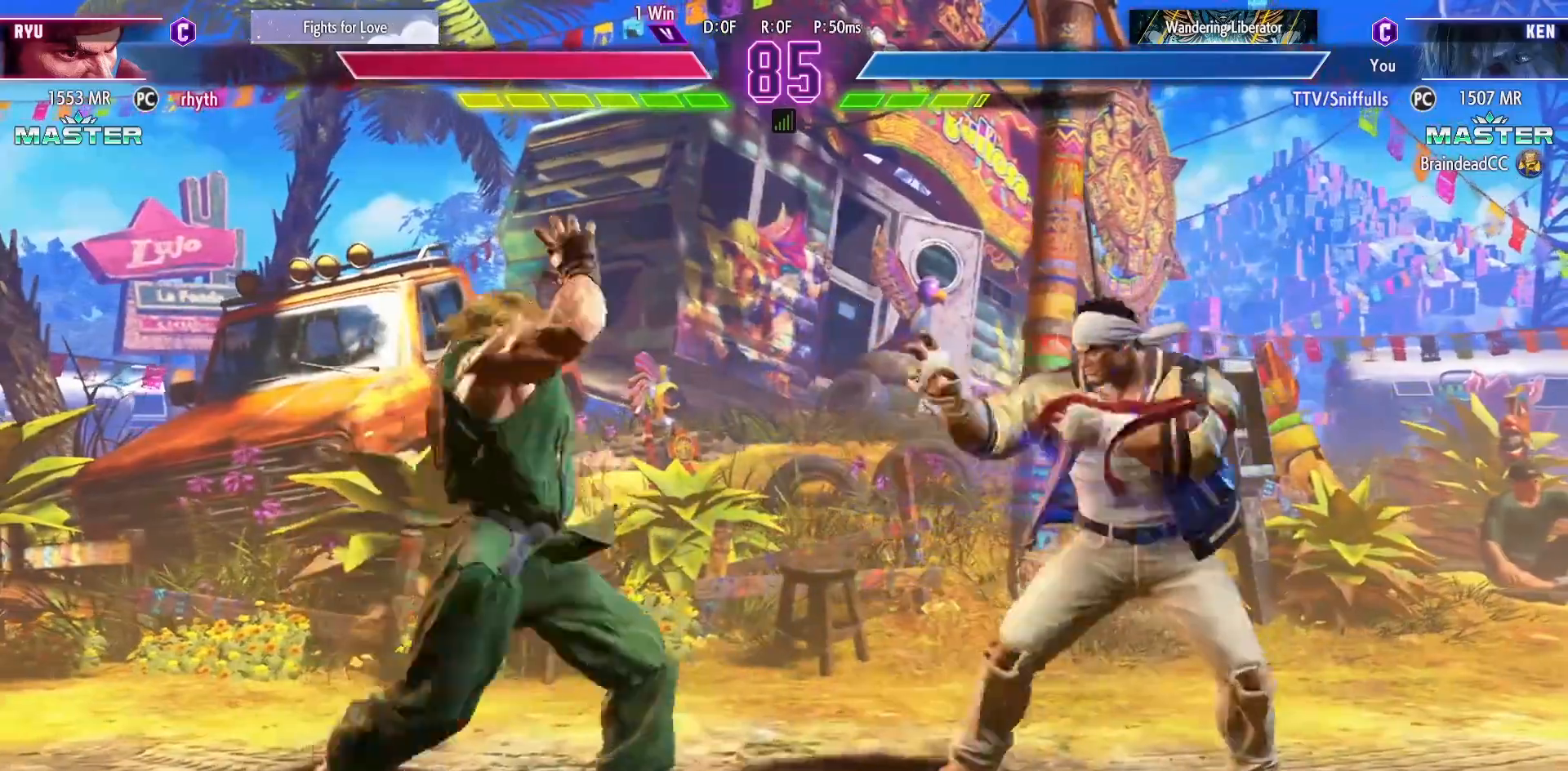
{"buttons": ["DPAD_DOWN", "DPAD_LEFT"], "events": [[67, "DPAD_DOWN", "down"], [67, "R2", "up"], [83, "DPAD_LEFT", "down"]]}
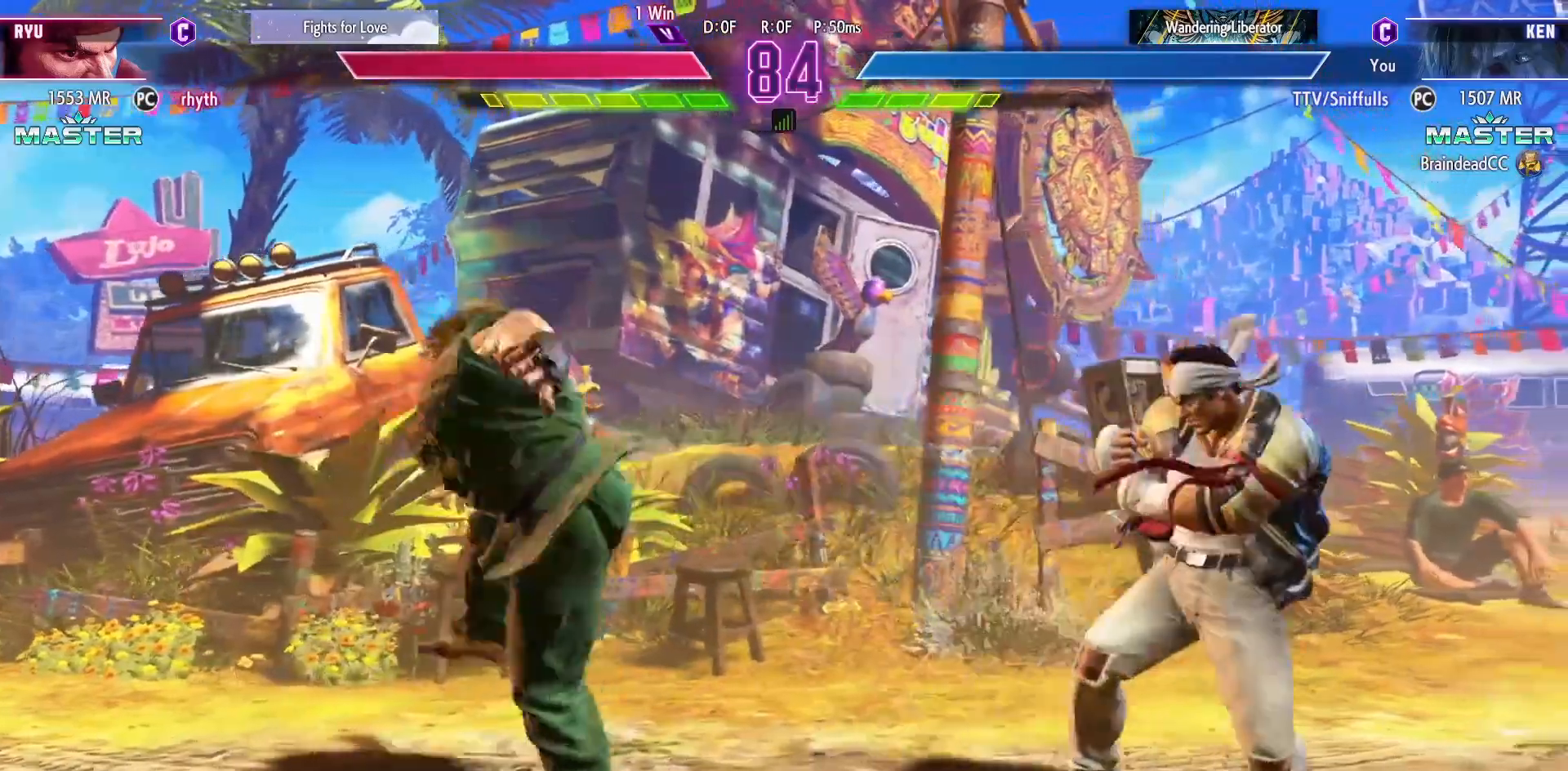
{"buttons": ["DPAD_DOWN", "DPAD_LEFT"], "events": []}
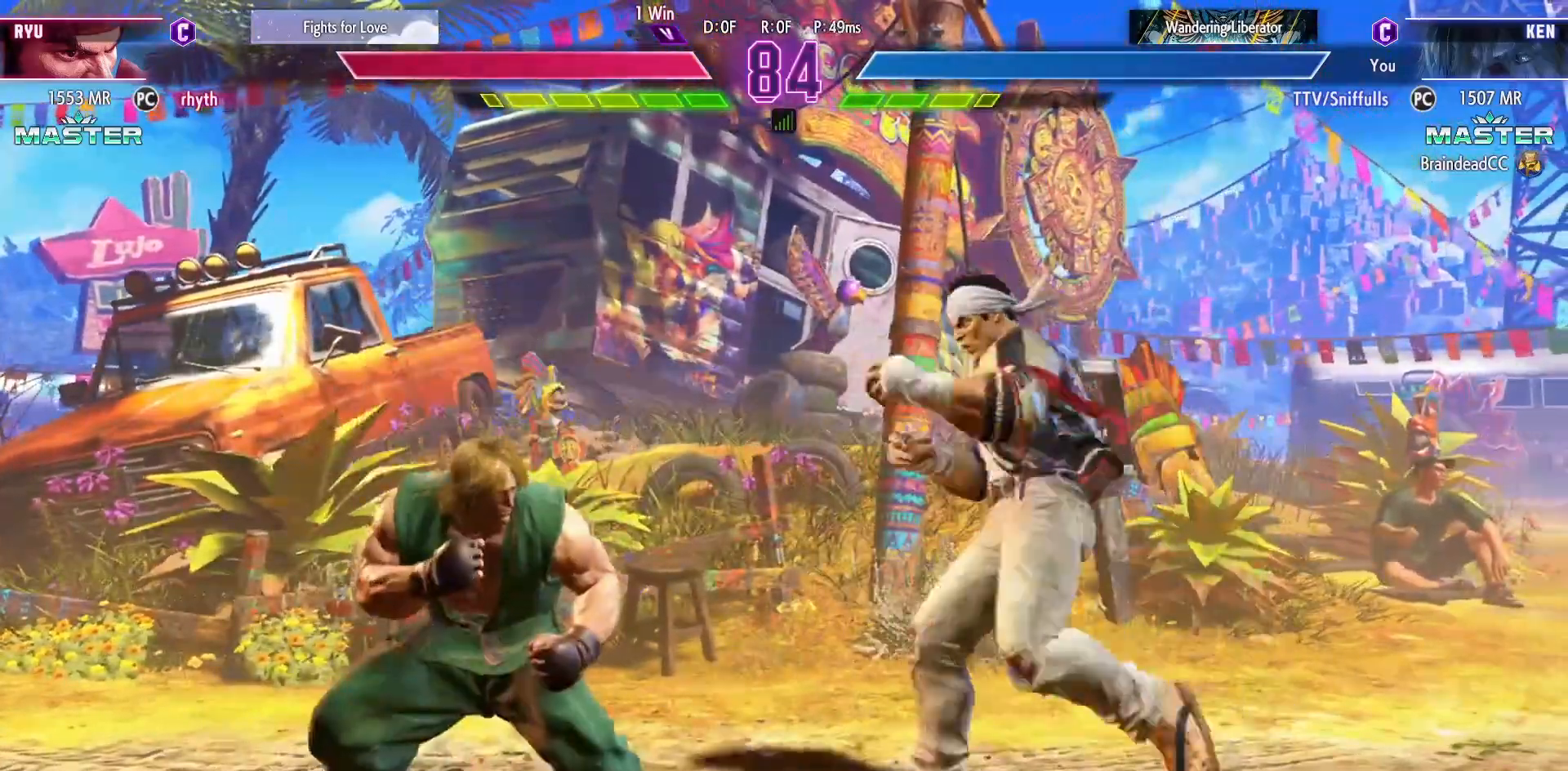
{"buttons": ["DPAD_UP", "DPAD_RIGHT"], "events": [[450, "DPAD_LEFT", "up"], [450, "DPAD_RIGHT", "down"], [467, "DPAD_DOWN", "up"], [500, "DPAD_UP", "down"]]}
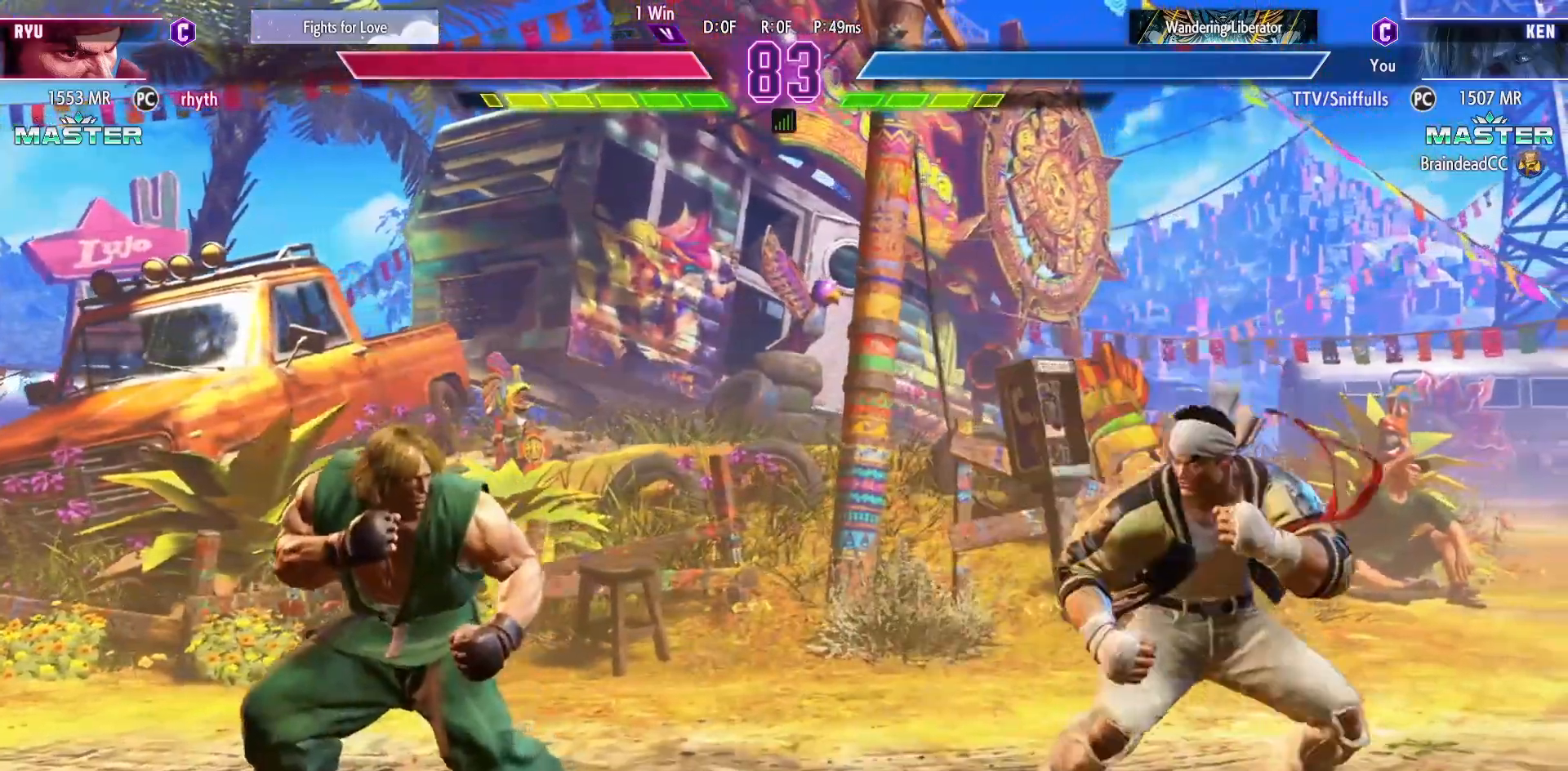
{"buttons": ["R1", "DPAD_DOWN", "DPAD_LEFT"], "events": [[217, "DPAD_UP", "up"], [267, "DPAD_RIGHT", "up"], [350, "DPAD_DOWN", "down"], [350, "DPAD_LEFT", "down"], [467, "R1", "down"]]}
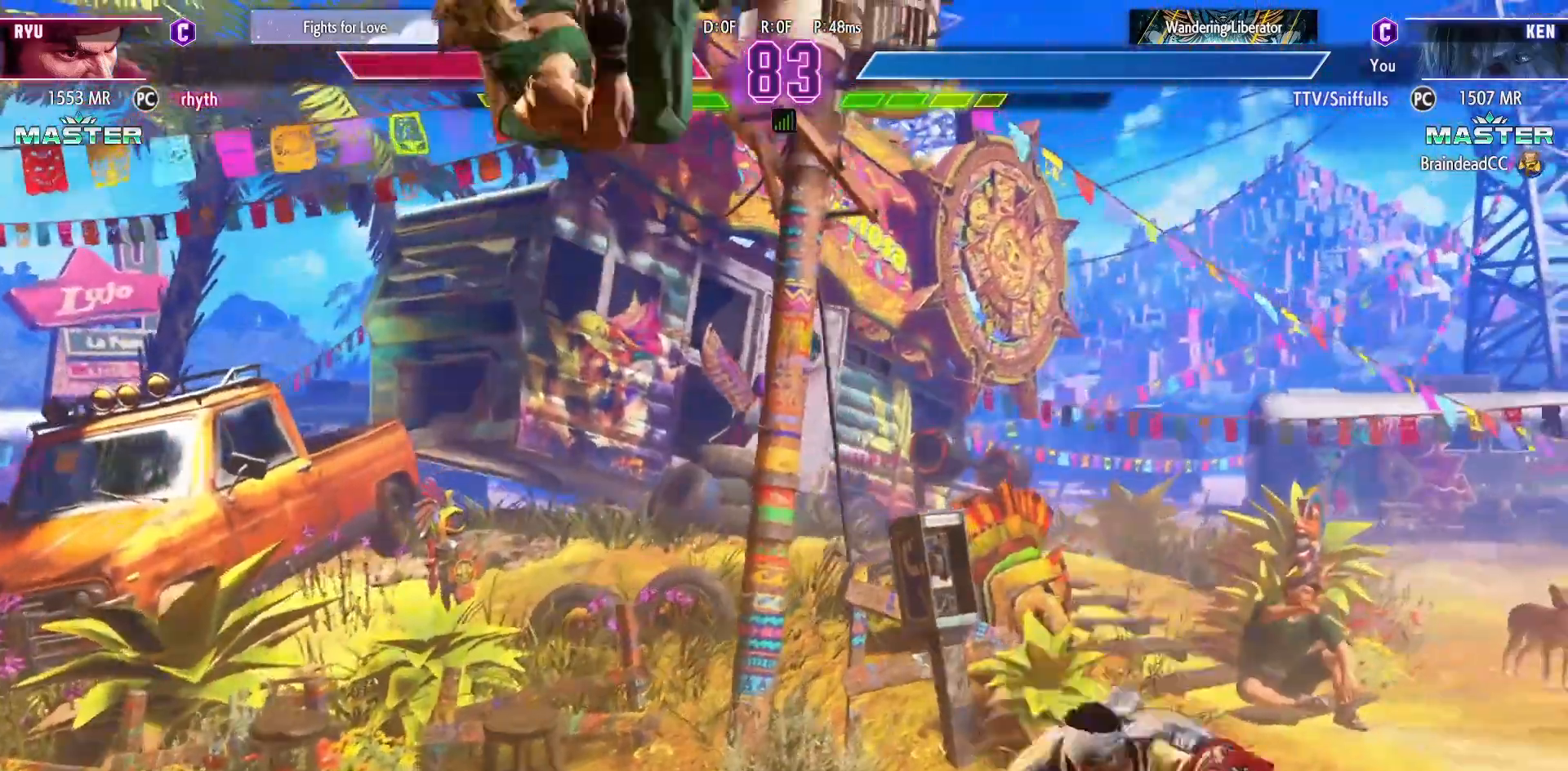
{"buttons": ["DPAD_DOWN", "DPAD_LEFT"], "events": [[133, "R1", "up"]]}
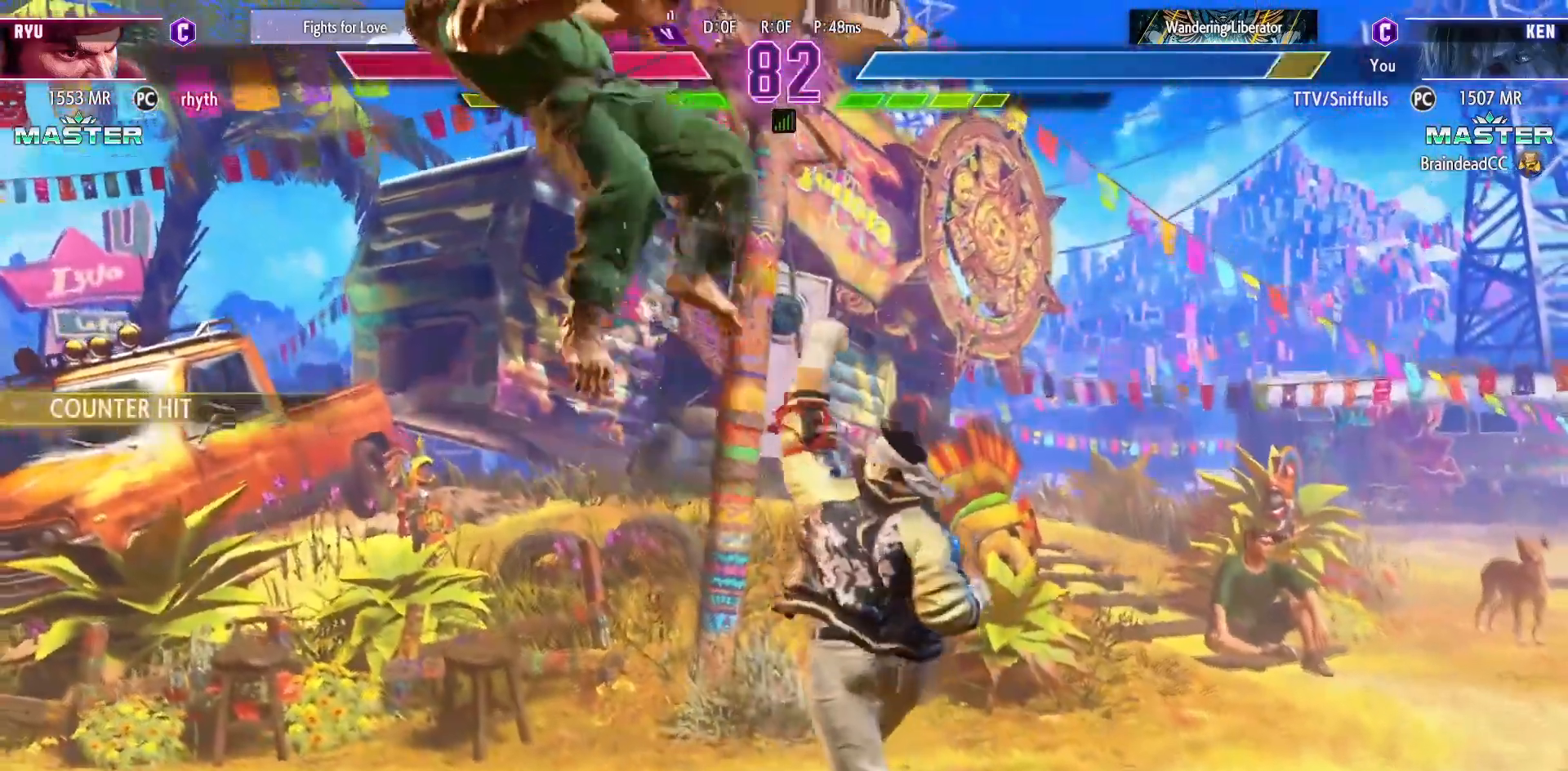
{"buttons": ["DPAD_DOWN", "DPAD_LEFT"], "events": []}
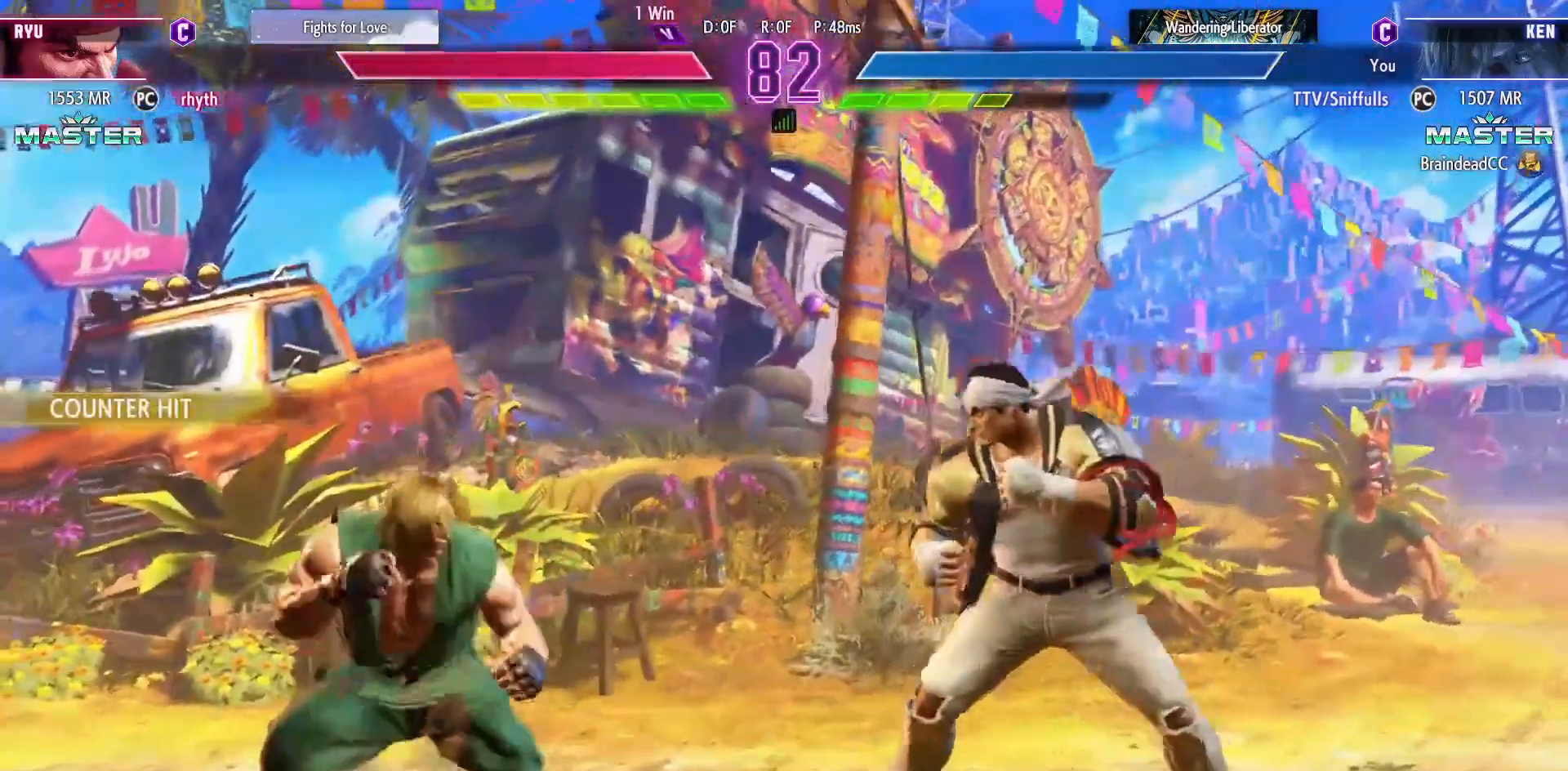
{"buttons": ["DPAD_RIGHT"], "events": [[267, "DPAD_DOWN", "up"], [267, "DPAD_LEFT", "up"], [267, "DPAD_RIGHT", "down"]]}
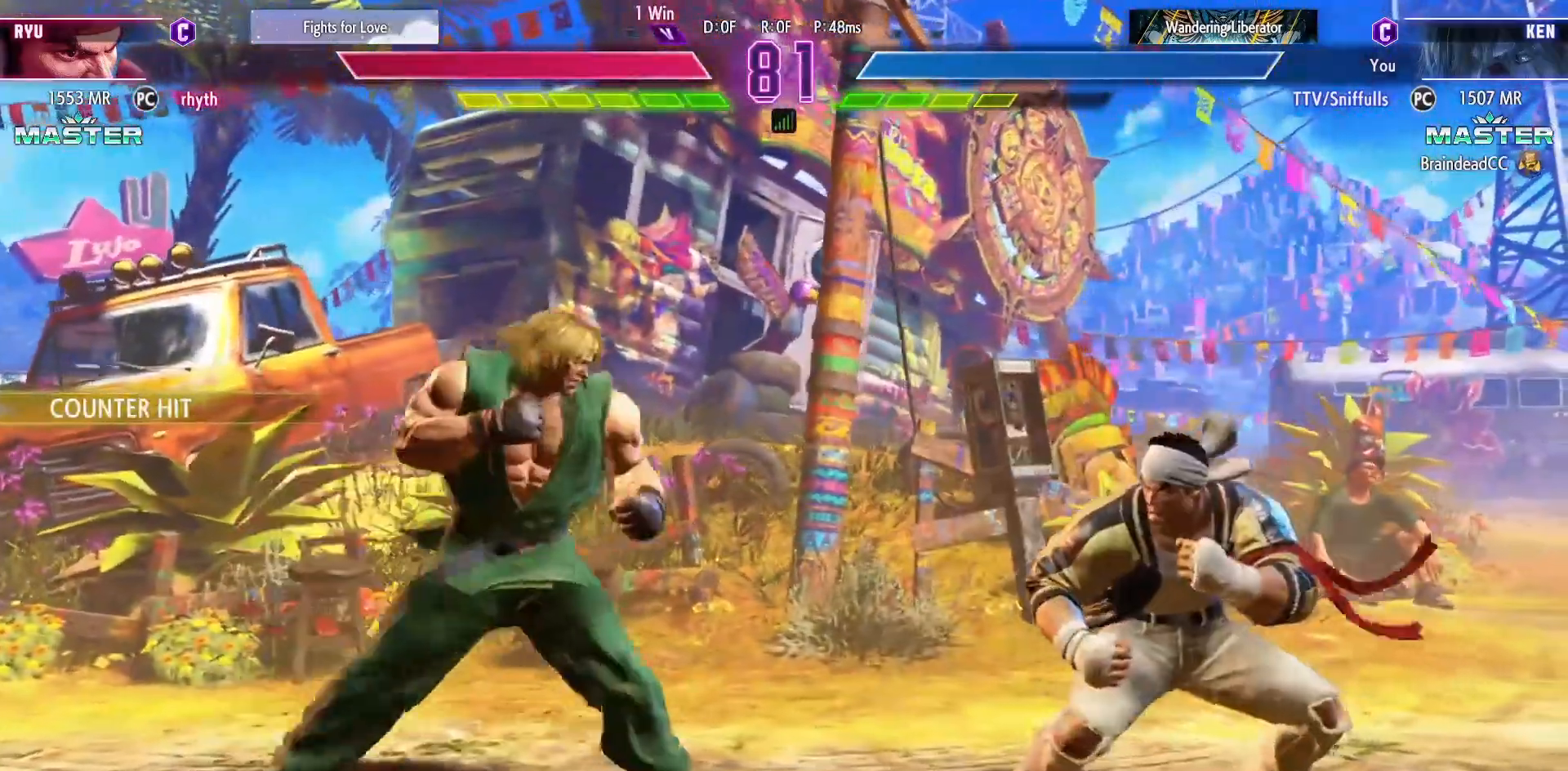
{"buttons": ["DPAD_DOWN", "DPAD_LEFT"], "events": [[117, "DPAD_UP", "down"], [317, "DPAD_UP", "up"], [400, "DPAD_DOWN", "down"], [400, "DPAD_RIGHT", "up"], [483, "DPAD_LEFT", "down"]]}
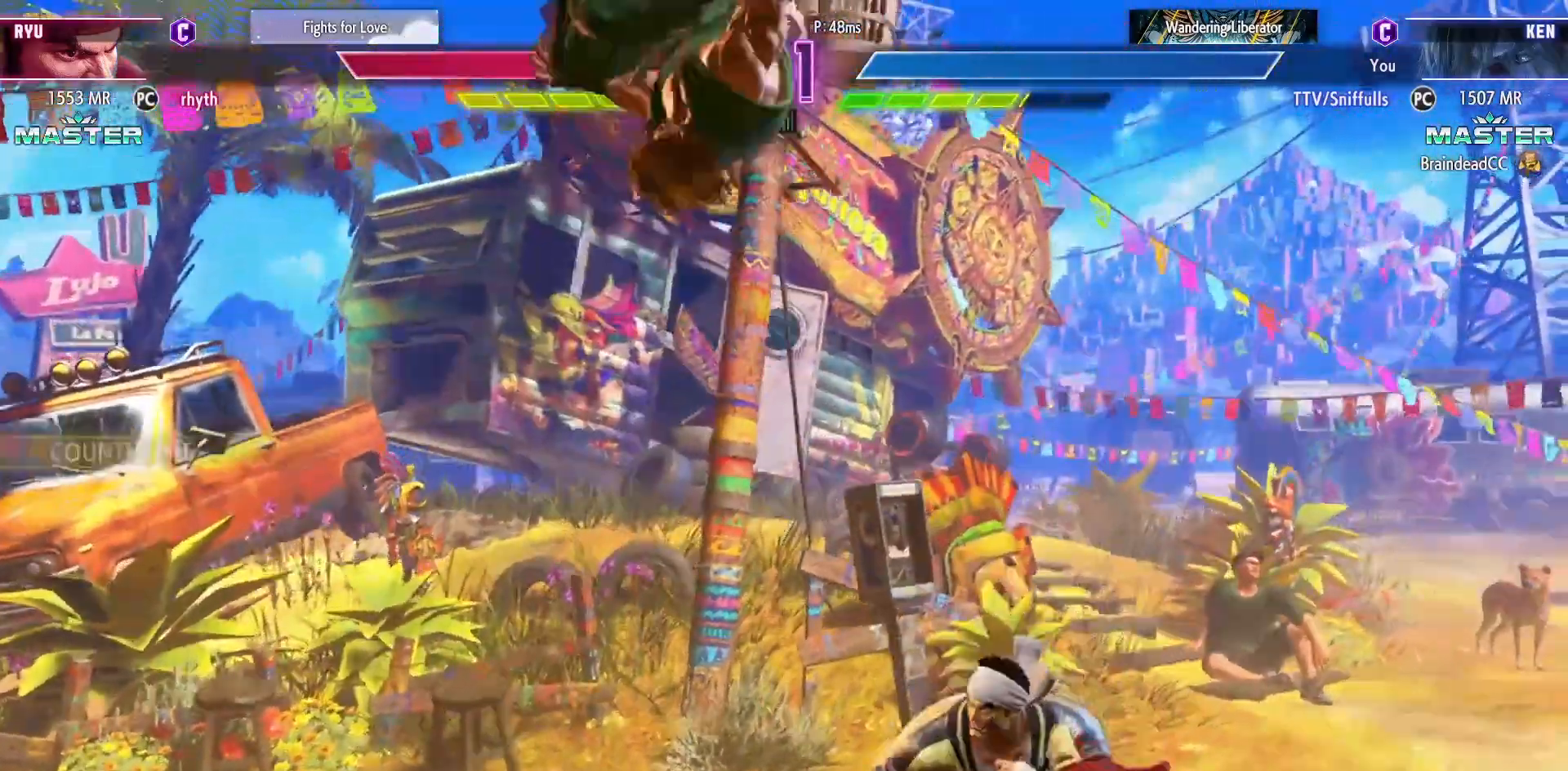
{"buttons": ["DPAD_DOWN", "DPAD_RIGHT"], "events": [[50, "DPAD_DOWN", "up"], [83, "CIRCLE", "down"], [83, "CROSS", "down"], [167, "CIRCLE", "up"], [167, "CROSS", "up"], [167, "DPAD_LEFT", "up"], [217, "DPAD_RIGHT", "down"], [250, "DPAD_DOWN", "down"]]}
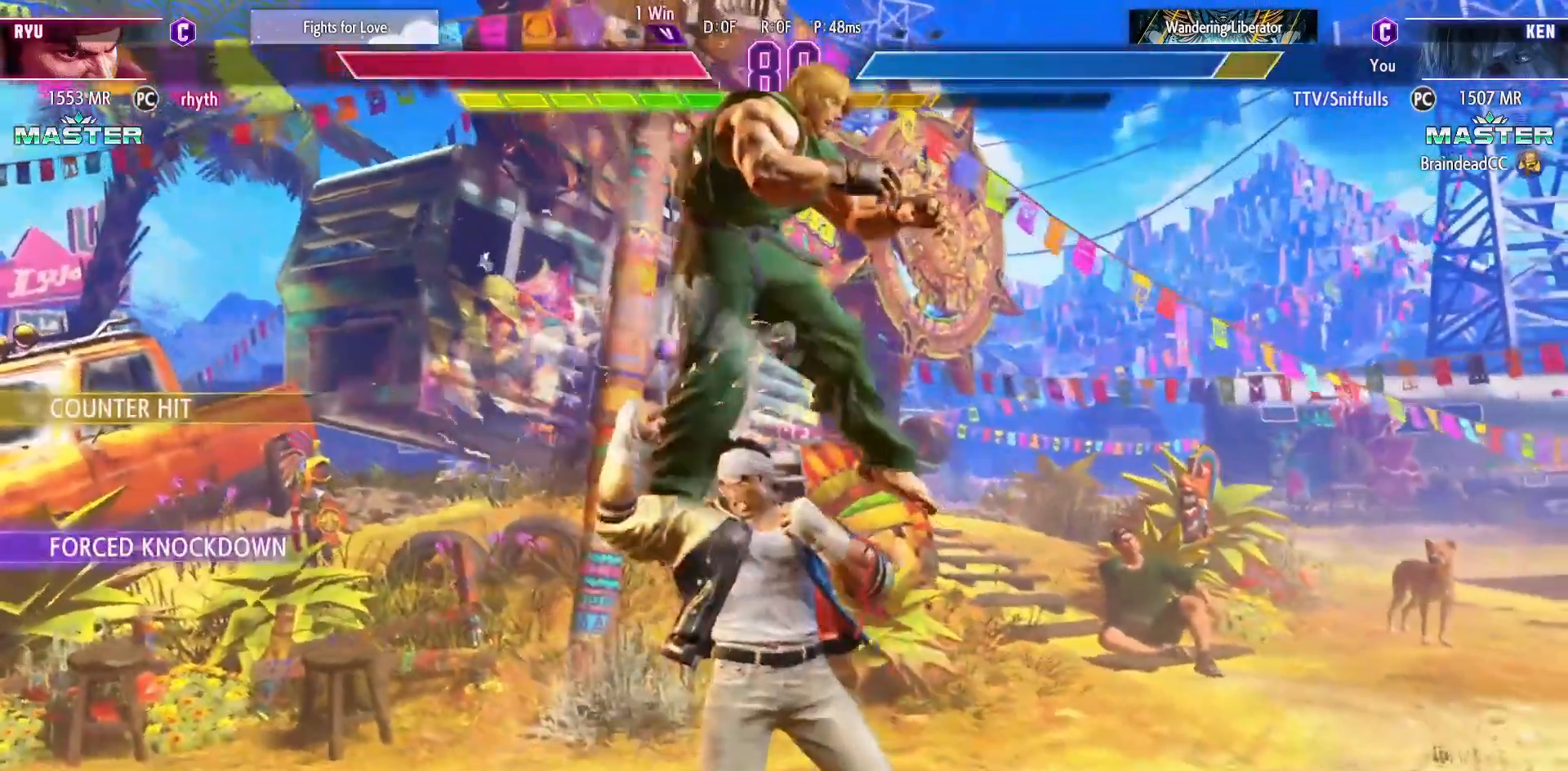
{"buttons": ["DPAD_DOWN", "DPAD_LEFT"], "events": [[217, "DPAD_RIGHT", "up"], [267, "DPAD_LEFT", "down"]]}
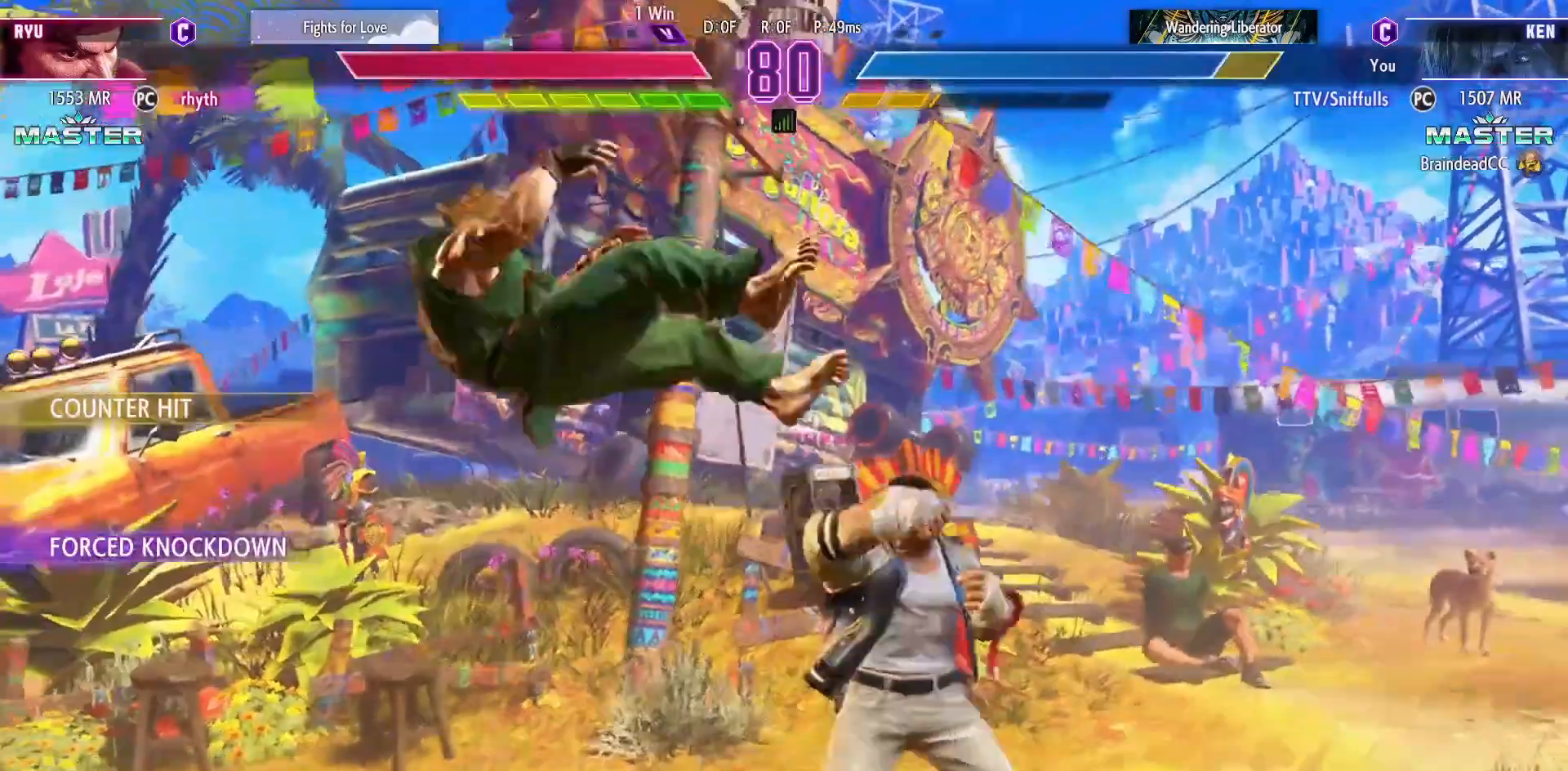
{"buttons": ["DPAD_DOWN", "DPAD_RIGHT"], "events": [[17, "R1", "down"], [17, "SQUARE", "down"], [17, "TRIANGLE", "down"], [183, "SQUARE", "up"], [183, "TRIANGLE", "up"], [200, "R1", "up"], [450, "DPAD_LEFT", "up"], [500, "DPAD_RIGHT", "down"]]}
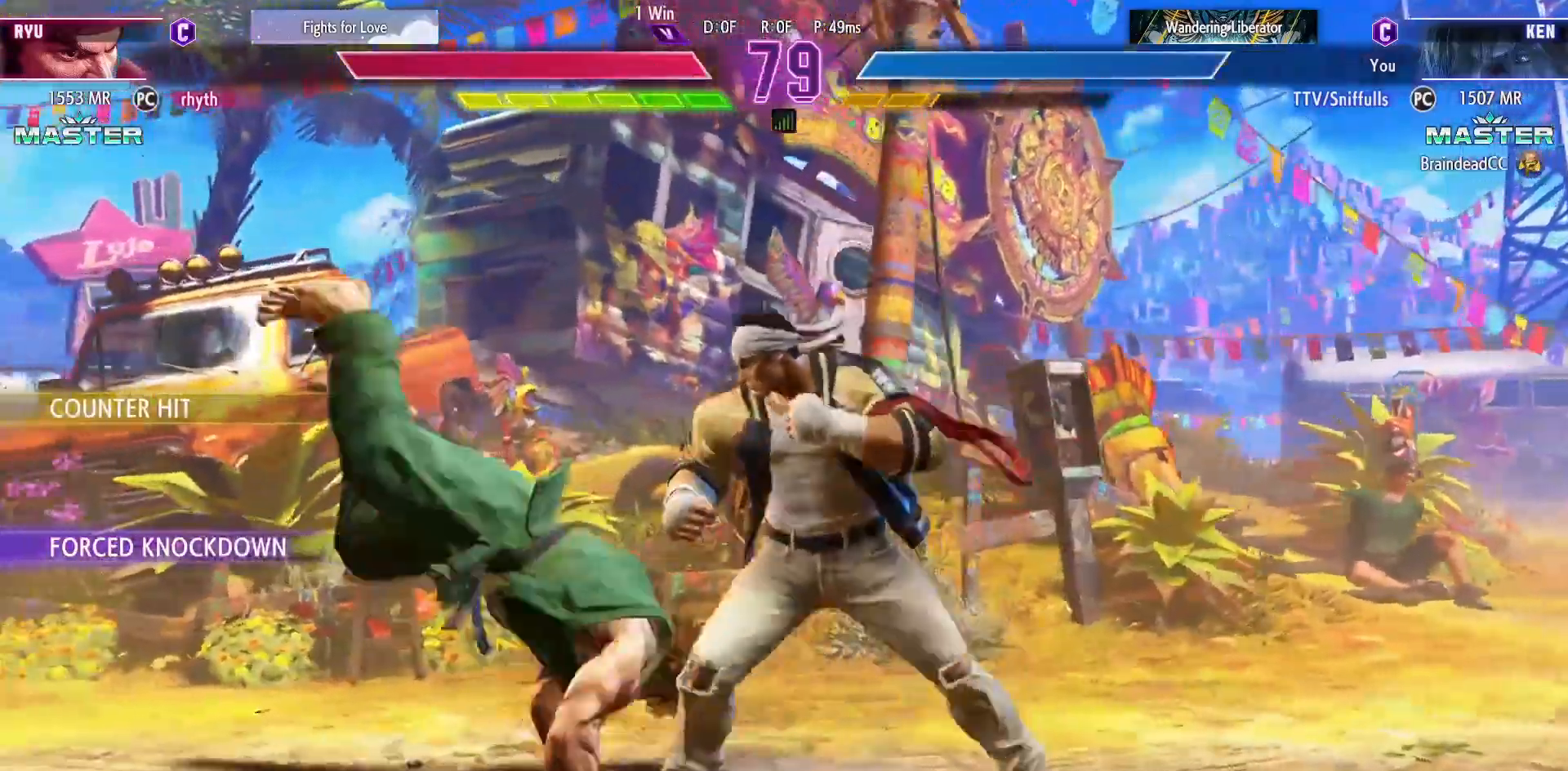
{"buttons": [], "events": [[83, "DPAD_RIGHT", "up"], [150, "DPAD_RIGHT", "down"], [167, "R1", "down"], [167, "TRIANGLE", "down"], [217, "DPAD_DOWN", "up"], [250, "DPAD_RIGHT", "up"], [250, "R1", "up"], [250, "TRIANGLE", "up"]]}
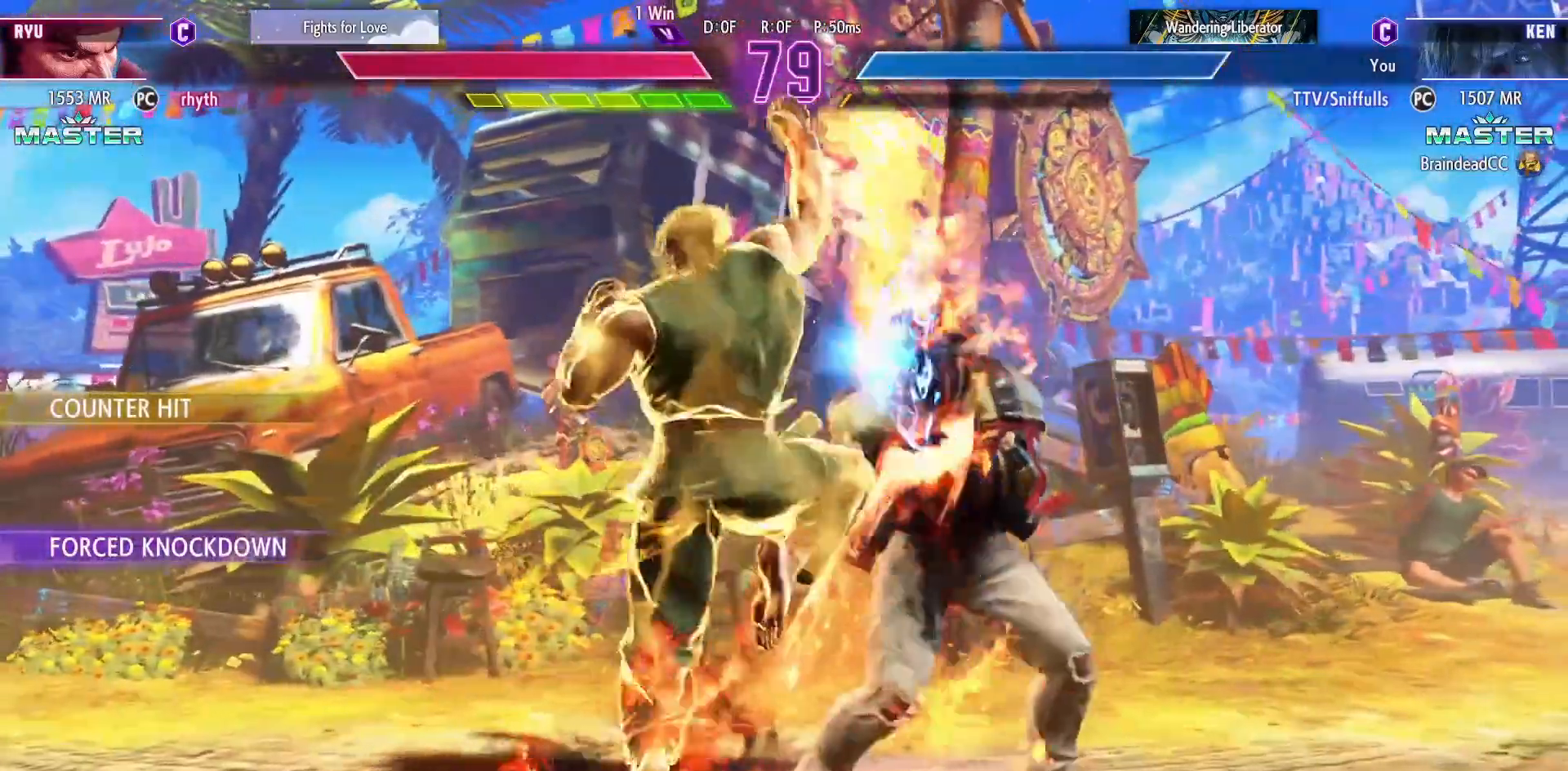
{"buttons": ["DPAD_DOWN", "DPAD_LEFT"], "events": [[117, "DPAD_DOWN", "down"], [167, "DPAD_LEFT", "down"]]}
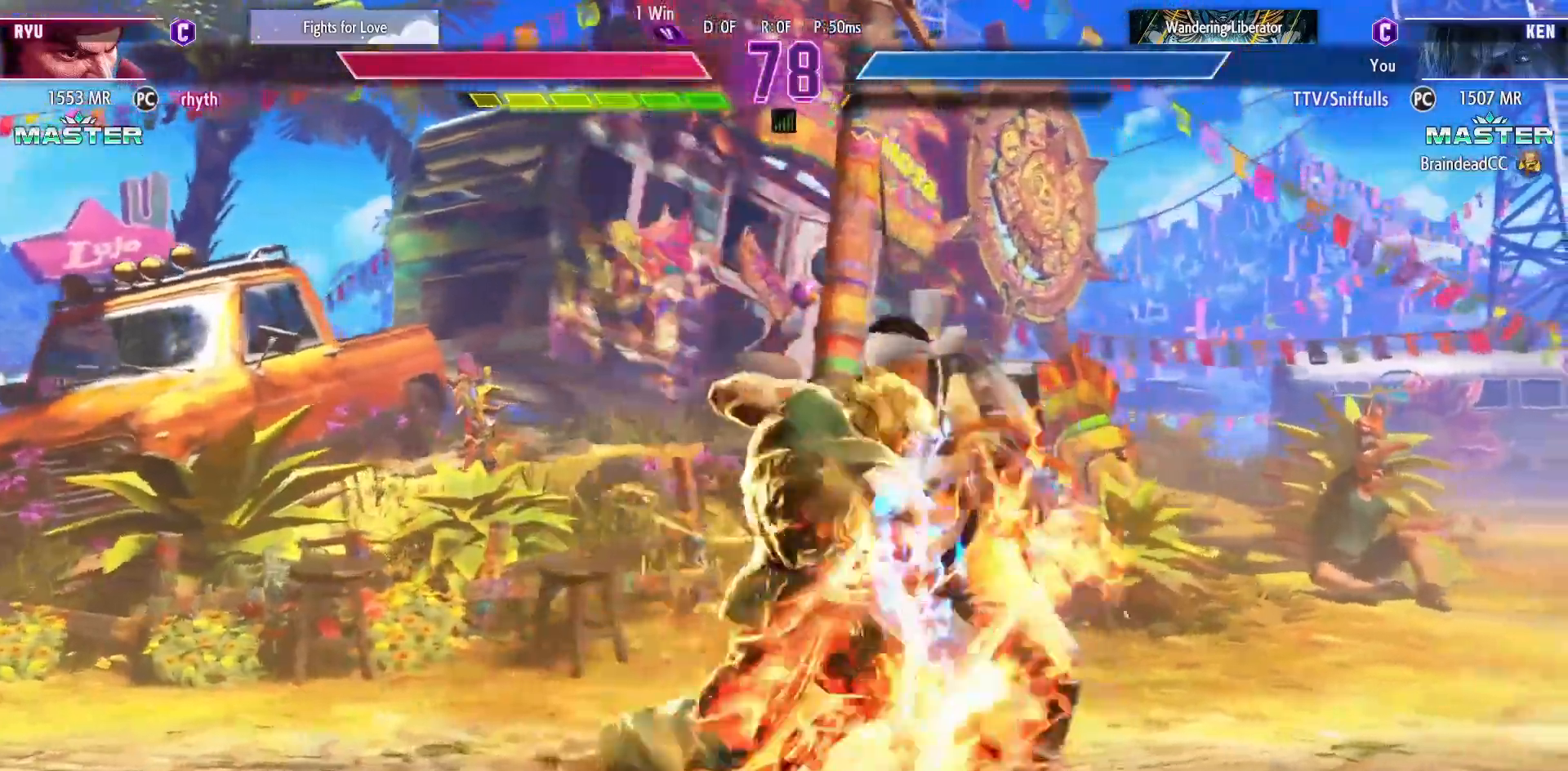
{"buttons": ["DPAD_DOWN", "DPAD_LEFT"], "events": []}
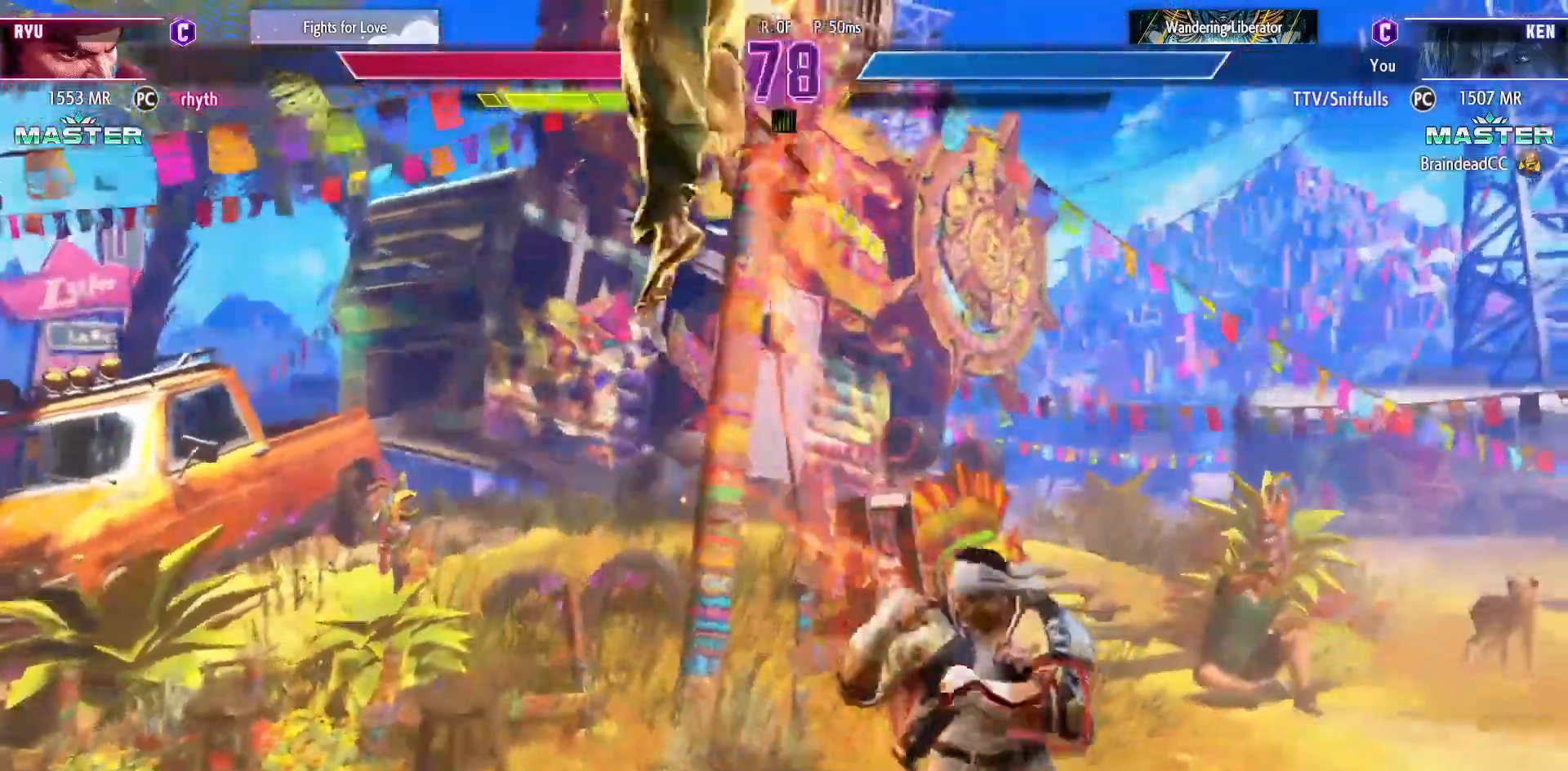
{"buttons": ["DPAD_DOWN", "DPAD_LEFT"], "events": []}
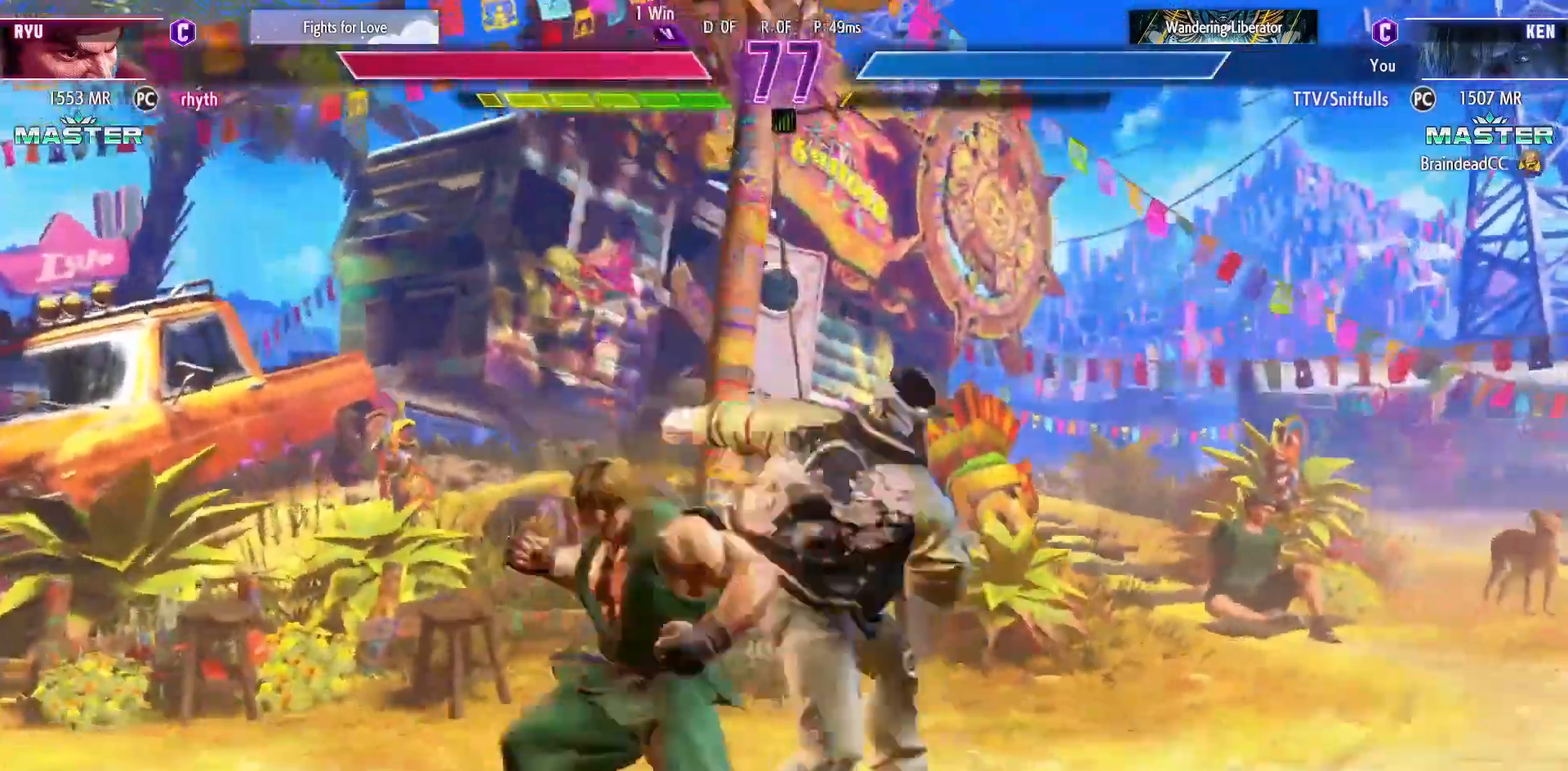
{"buttons": ["DPAD_DOWN", "DPAD_LEFT"]}
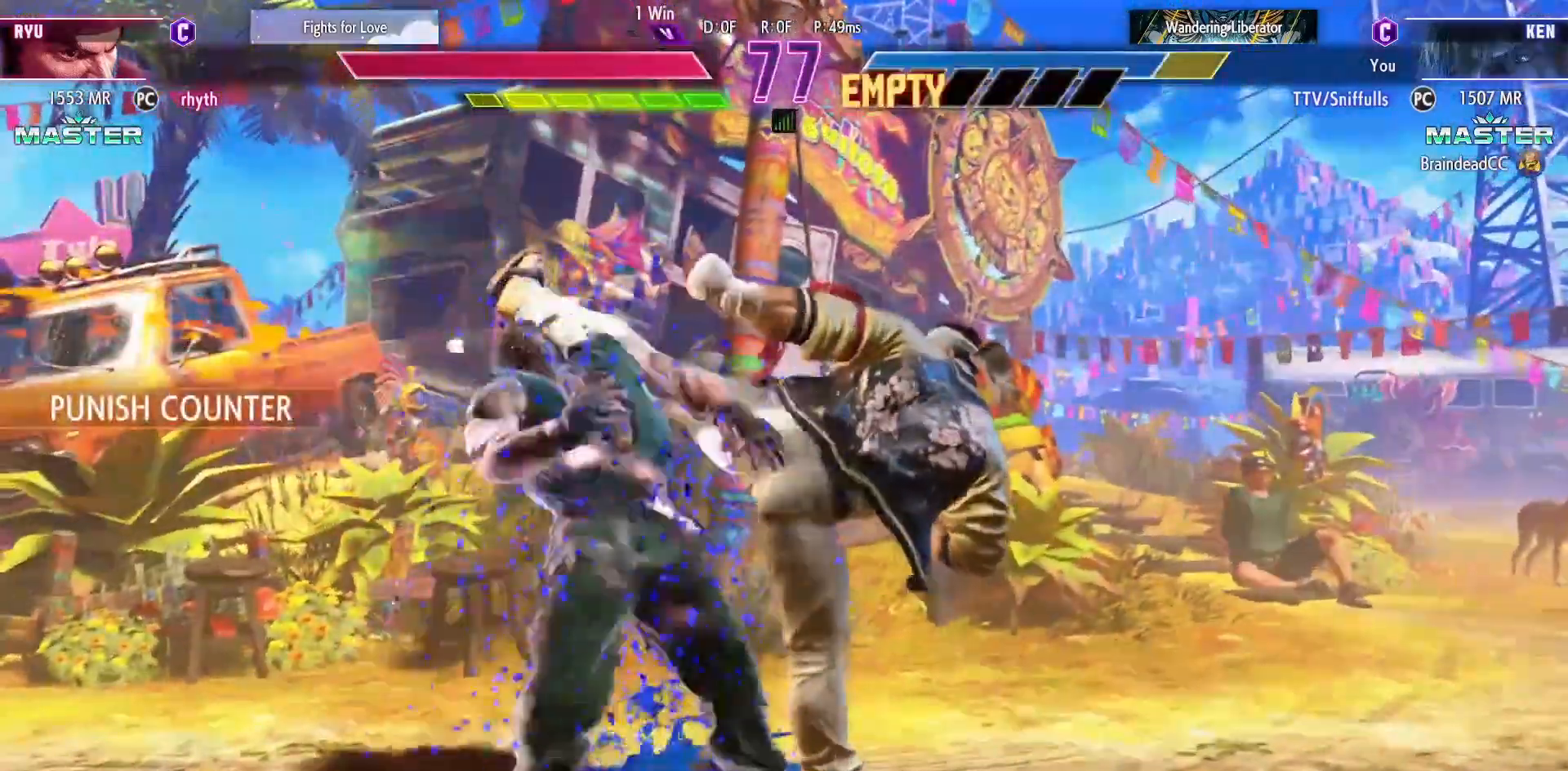
{"buttons": ["DPAD_DOWN", "DPAD_LEFT"], "events": []}
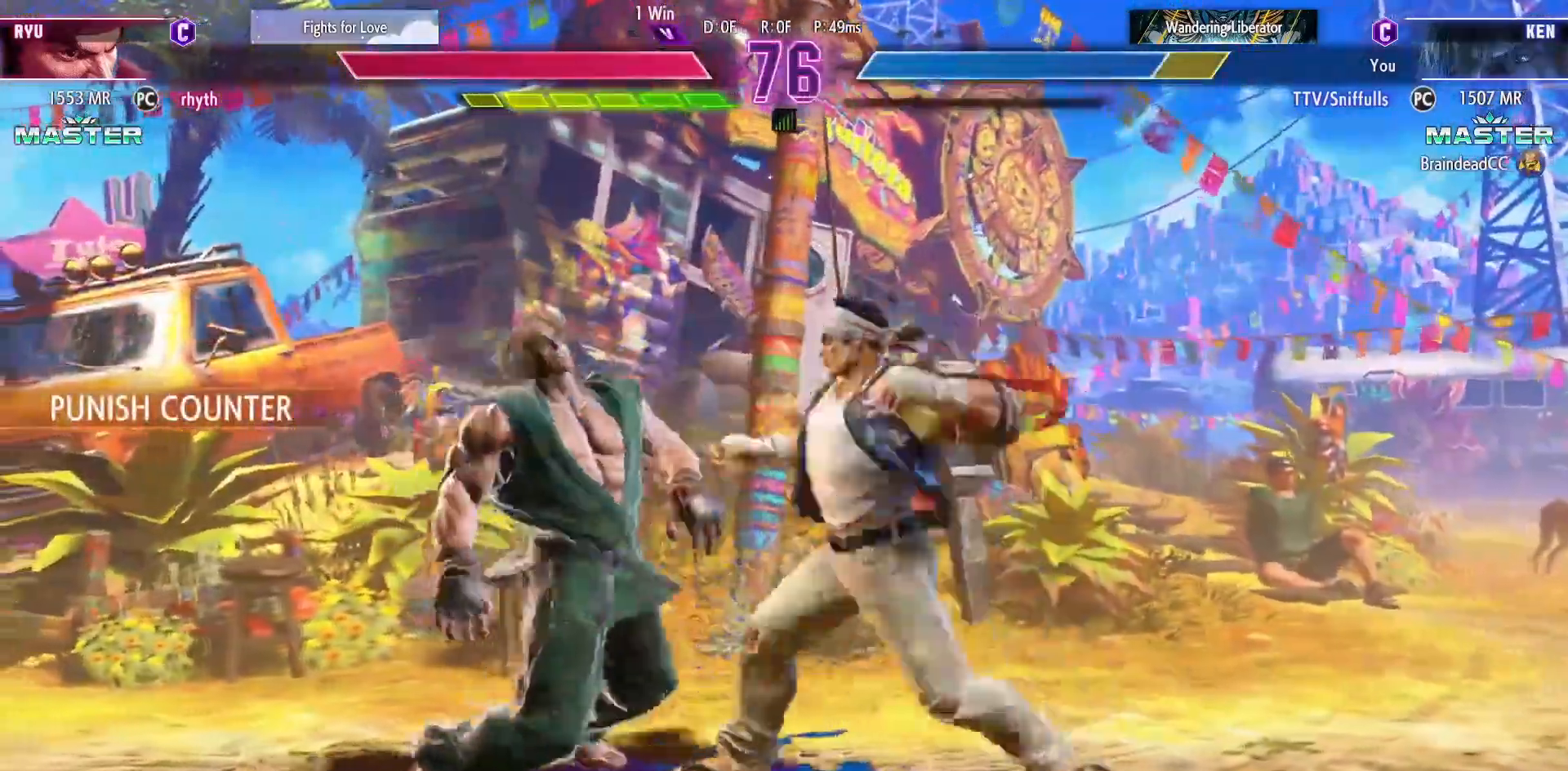
{"buttons": ["DPAD_DOWN", "DPAD_LEFT"], "events": []}
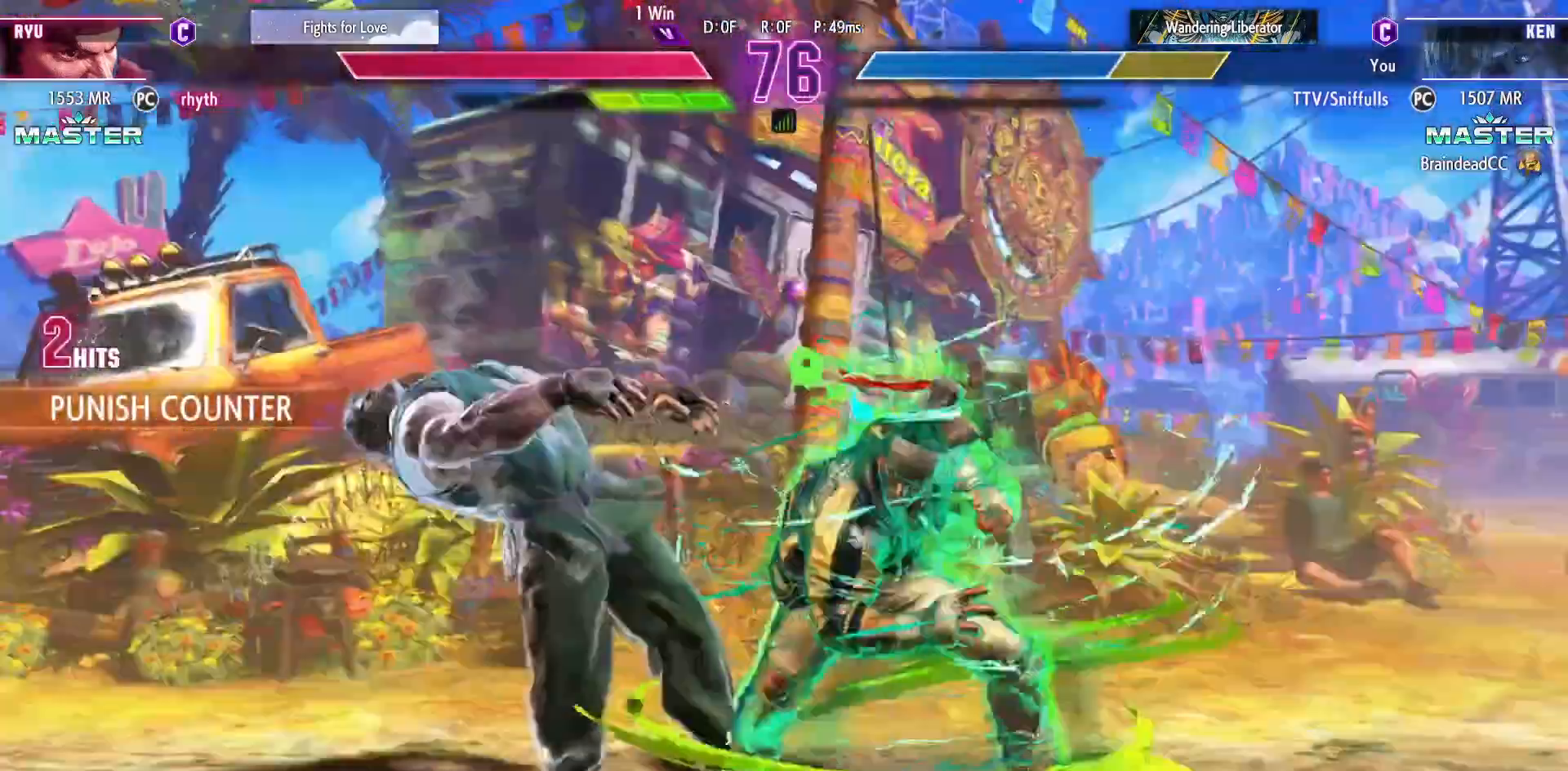
{"buttons": ["DPAD_DOWN", "DPAD_LEFT"], "events": []}
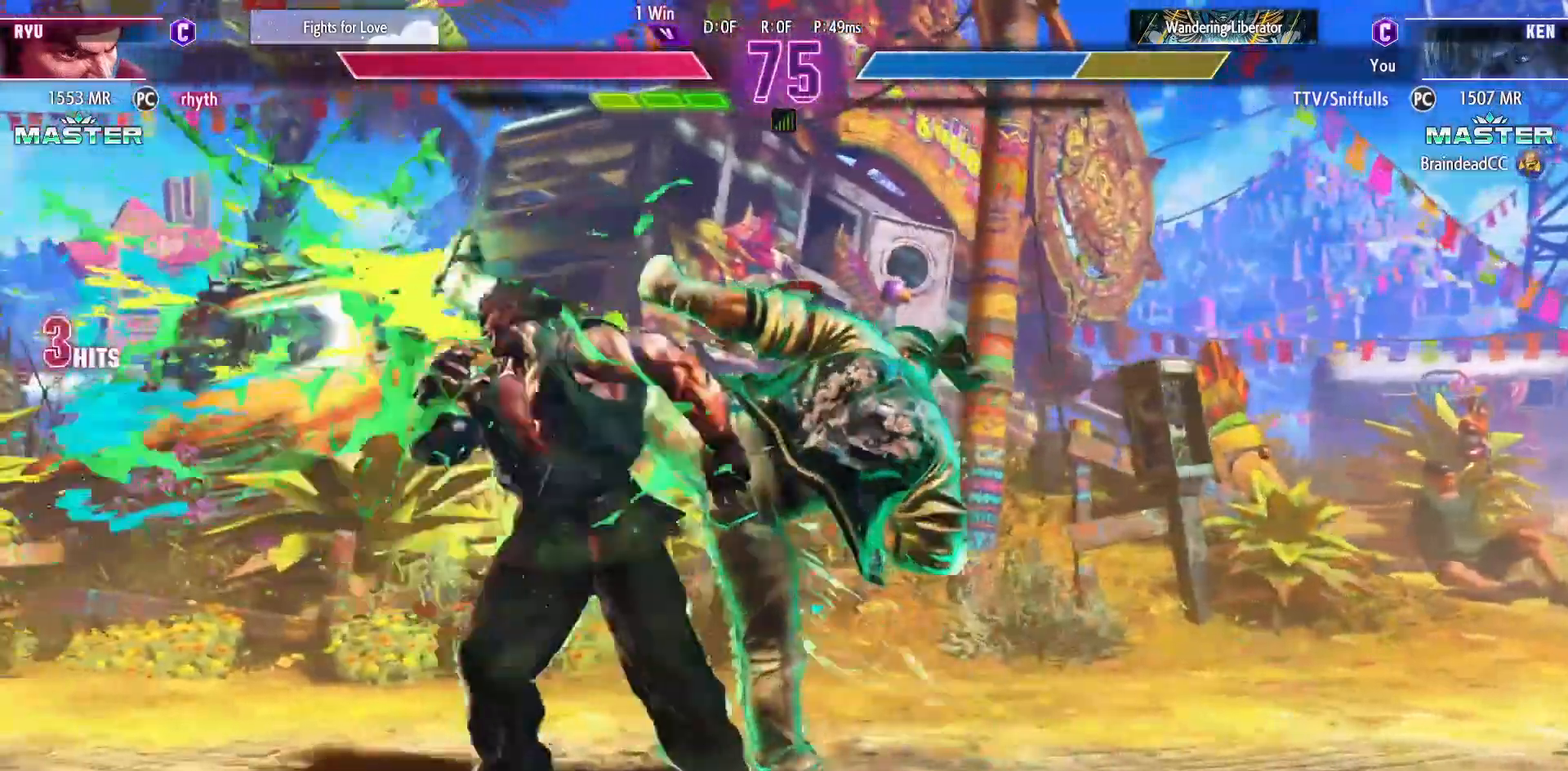
{"buttons": ["DPAD_DOWN", "DPAD_LEFT"], "events": []}
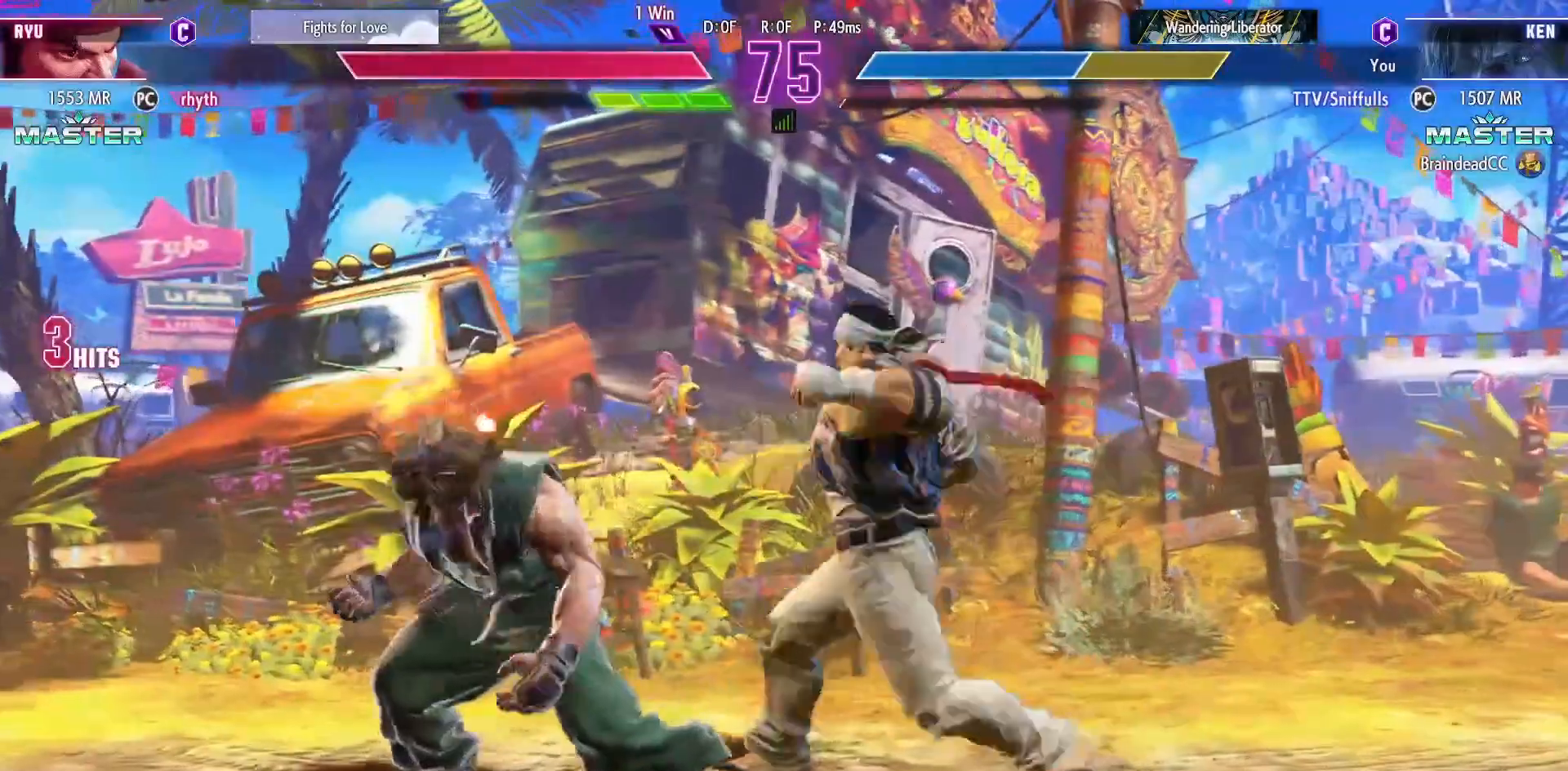
{"buttons": ["DPAD_DOWN", "DPAD_LEFT"], "events": []}
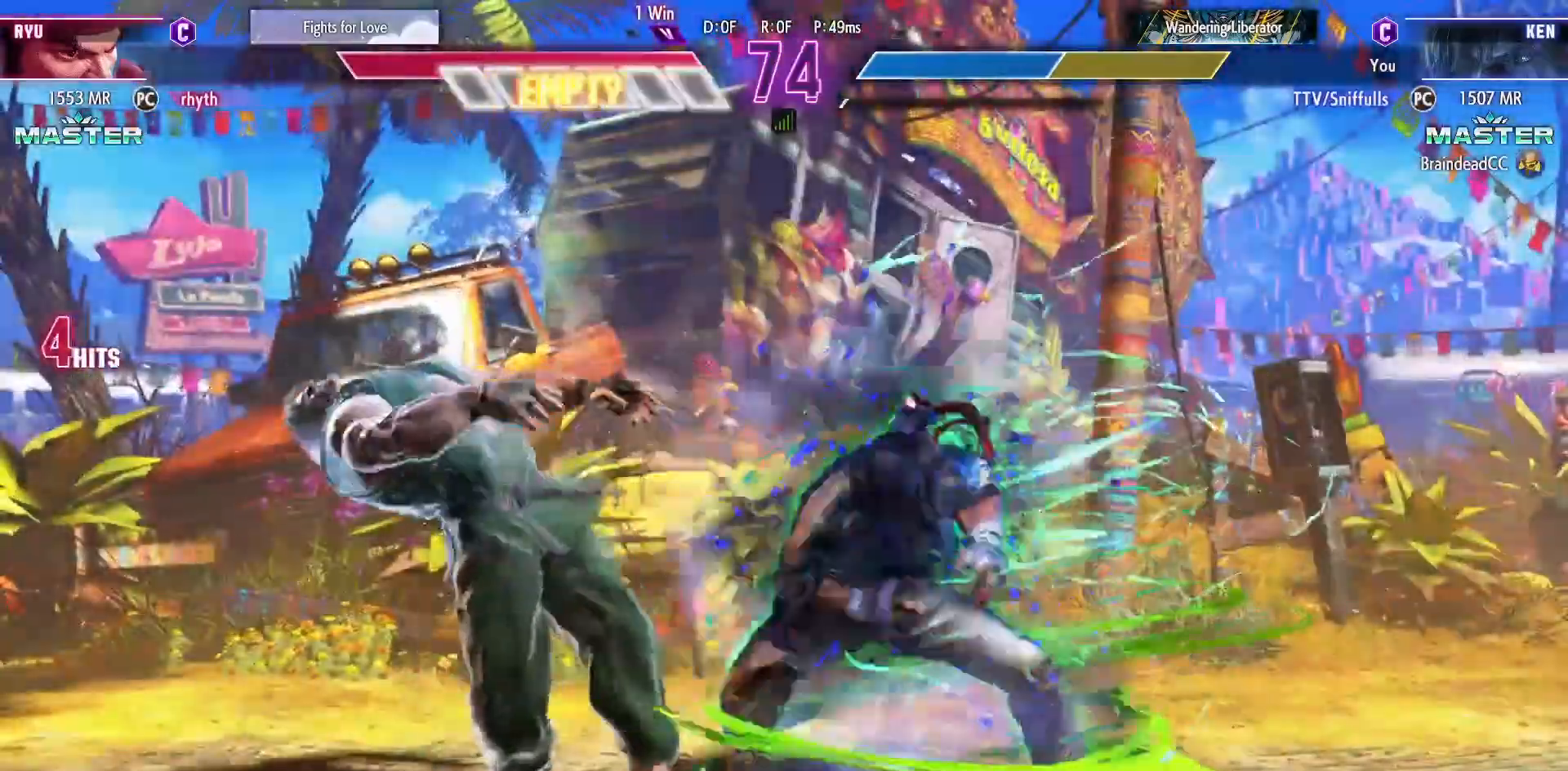
{"buttons": ["DPAD_DOWN", "DPAD_LEFT"], "events": []}
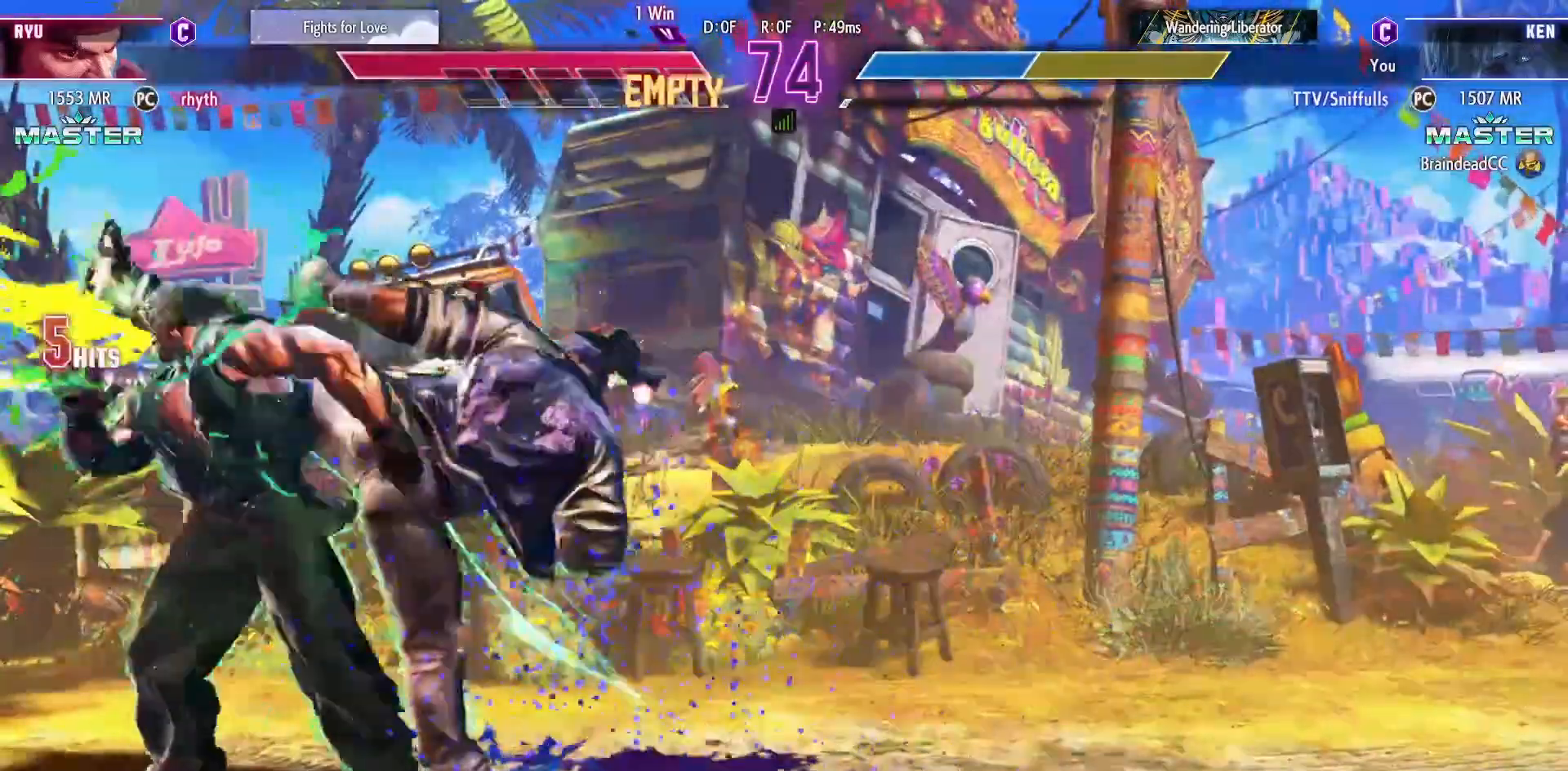
{"buttons": ["DPAD_DOWN", "DPAD_LEFT"], "events": []}
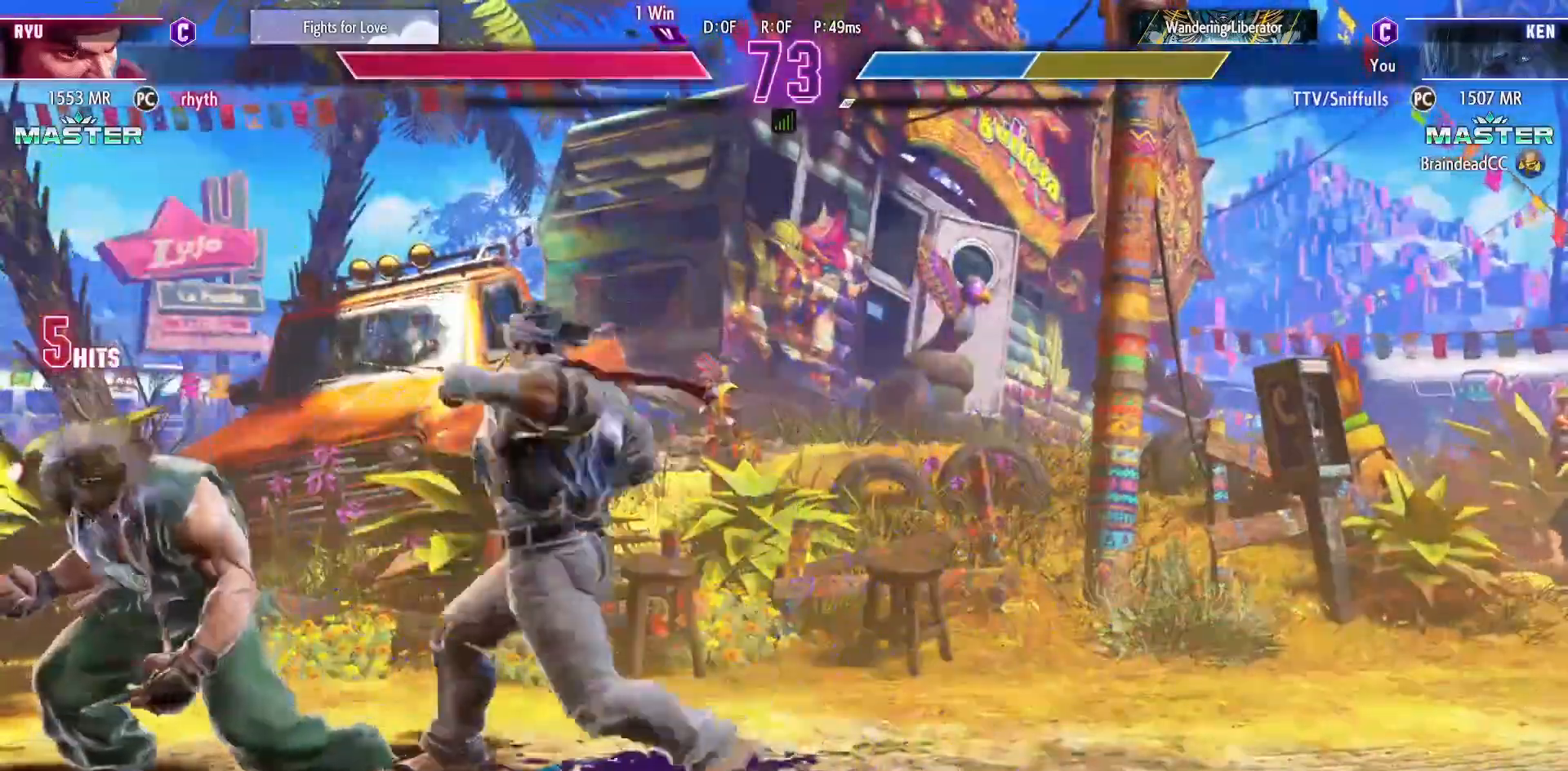
{"buttons": ["DPAD_DOWN", "DPAD_LEFT"], "events": []}
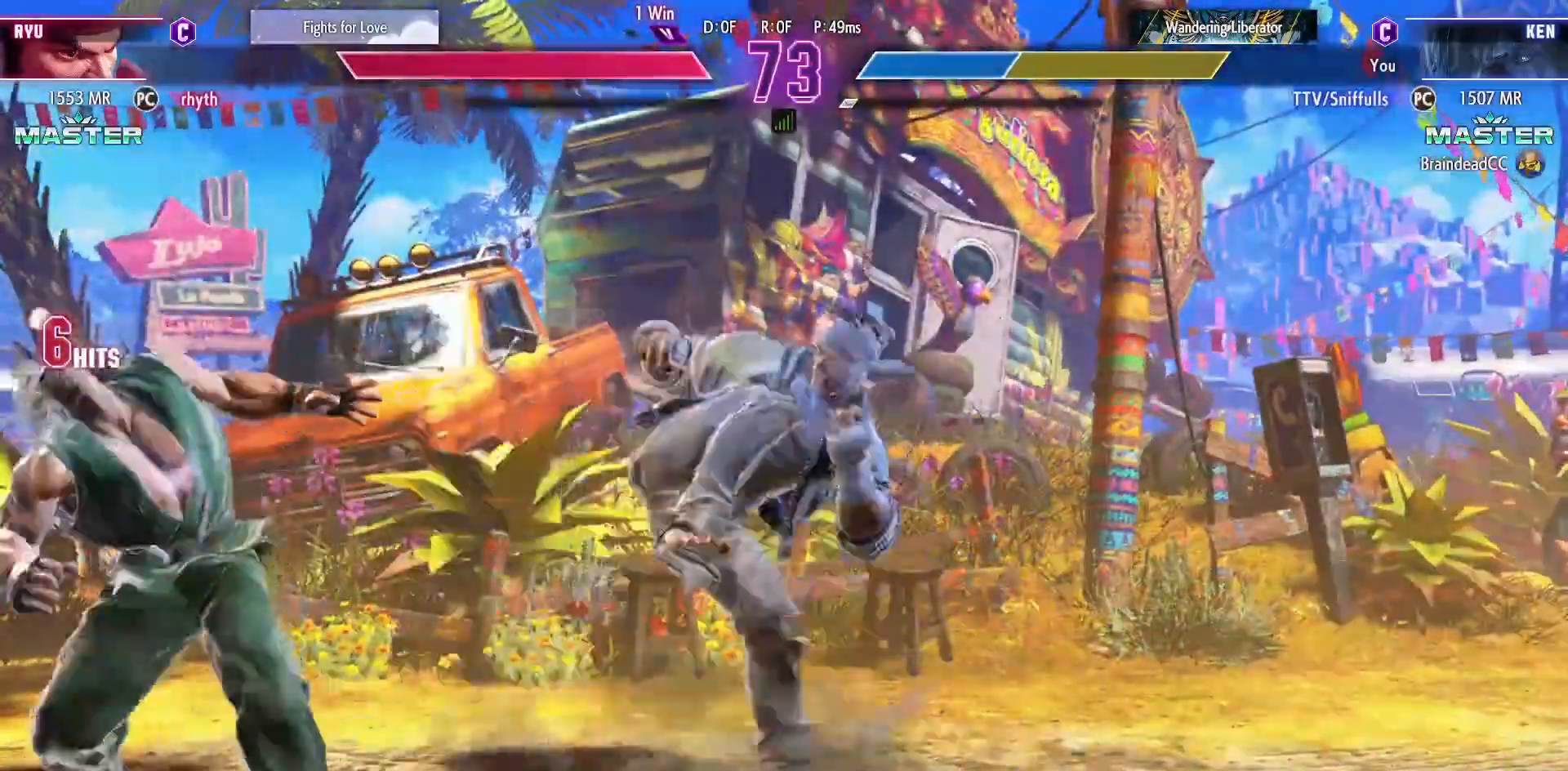
{"buttons": ["DPAD_DOWN", "DPAD_LEFT"], "events": []}
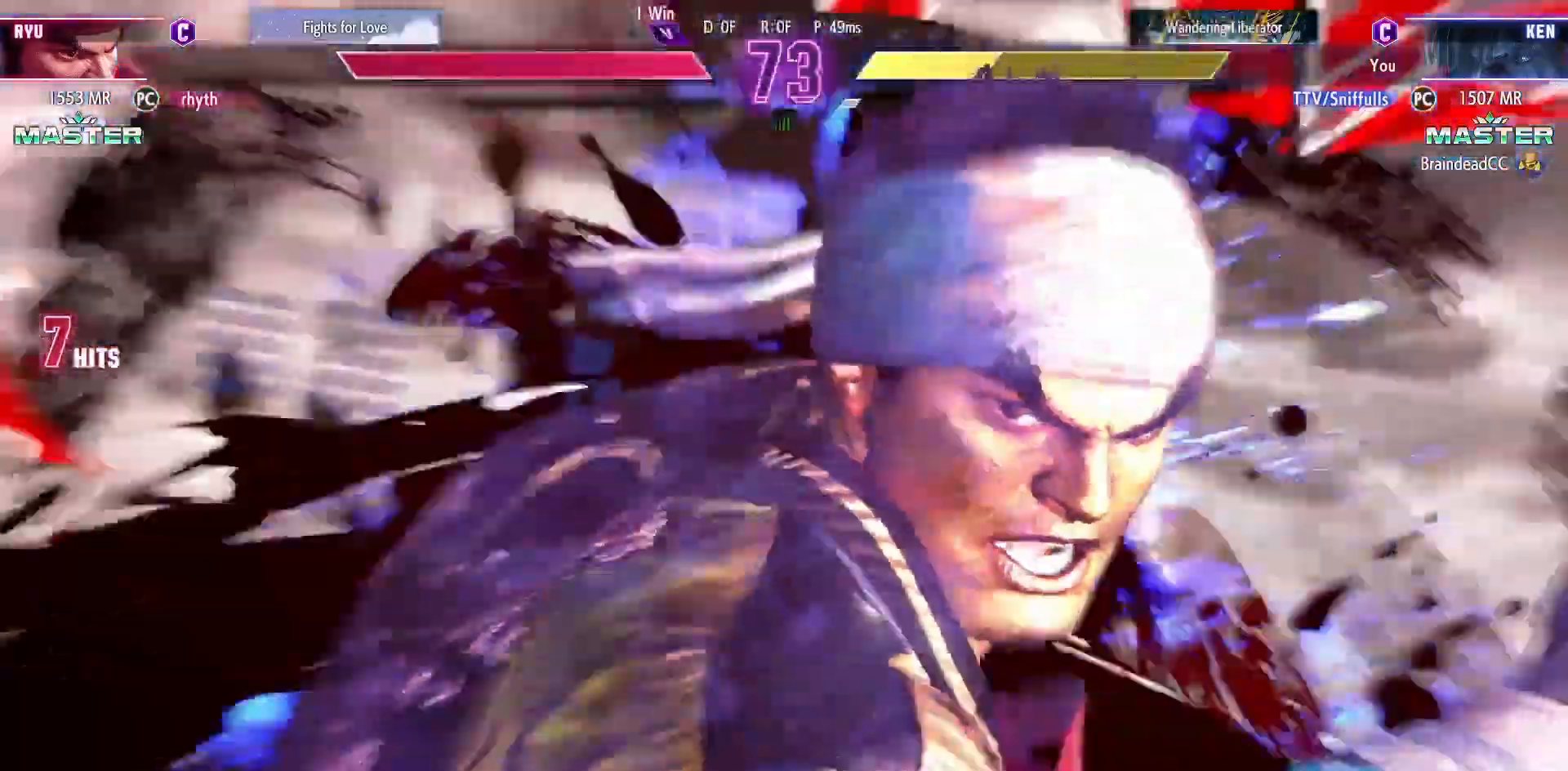
{"buttons": [], "events": [[167, "DPAD_DOWN", "up"], [167, "DPAD_LEFT", "up"]]}
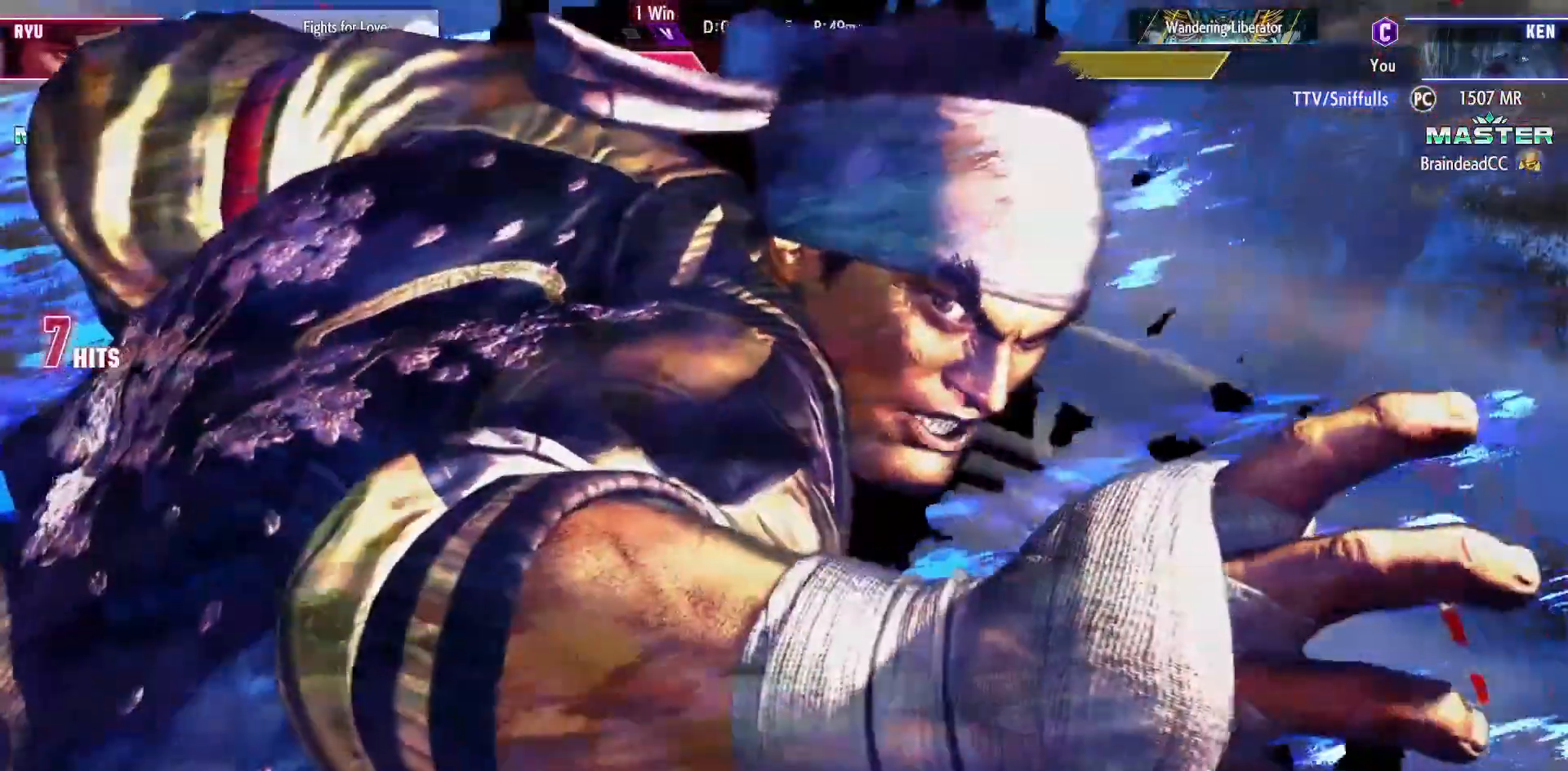
{"buttons": [], "events": []}
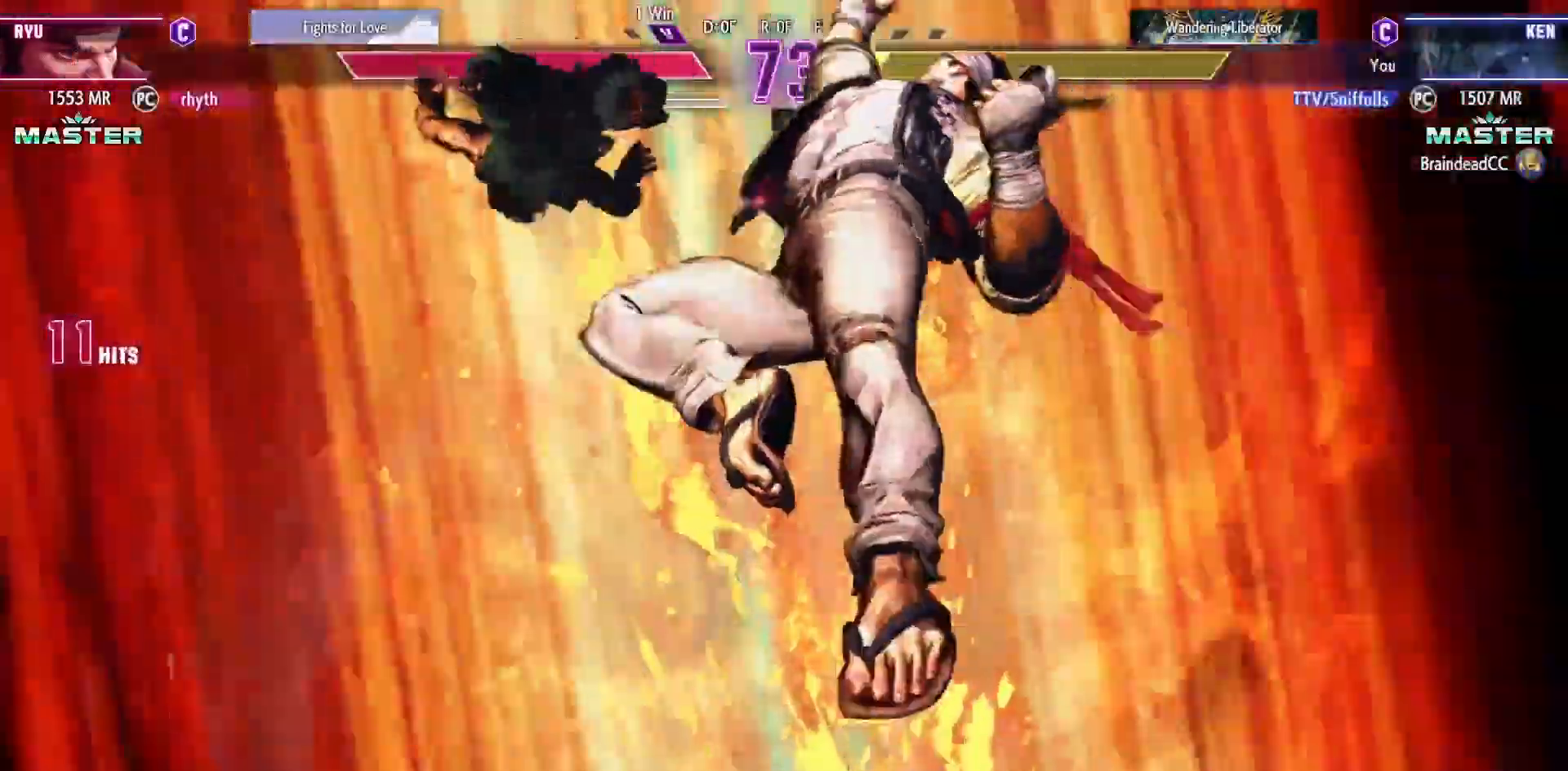
{"buttons": [], "events": []}